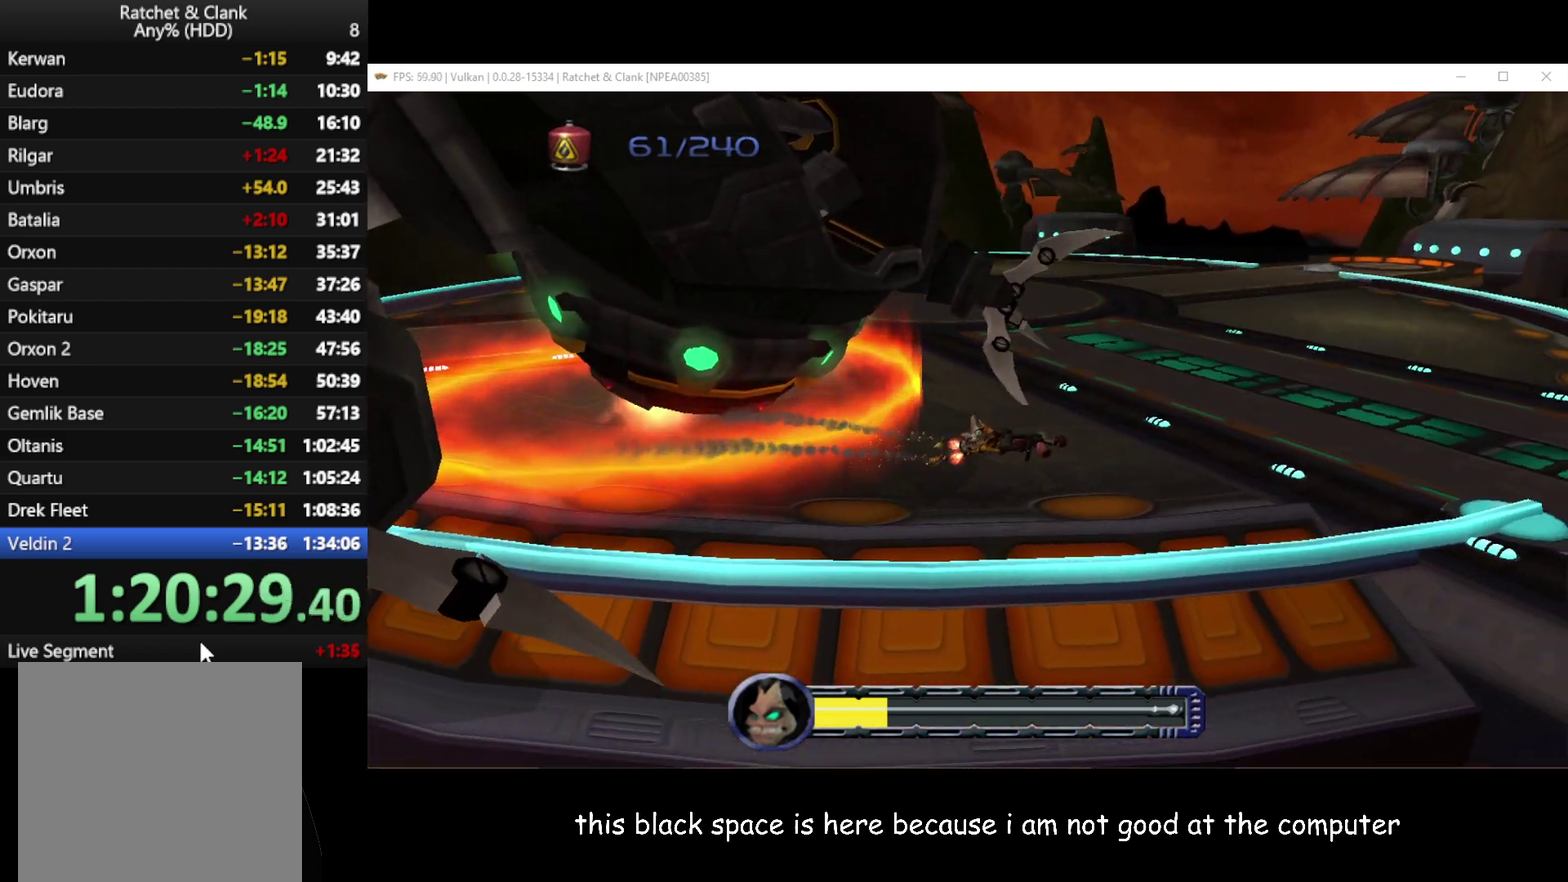
Gameplay with a controller (Xbox layout); each line is a JSON object with the inputs held at the frame after it. "events" lists button and stick changes between this image and that frame as [ms after this image, input, new state], when the widget could be followed in between.
{"buttons": ["A", "R1"], "left_stick": "up-right", "right_stick": "center", "events": [[250, "right_stick", "center"], [433, "A", "down"], [467, "R1", "down"]]}
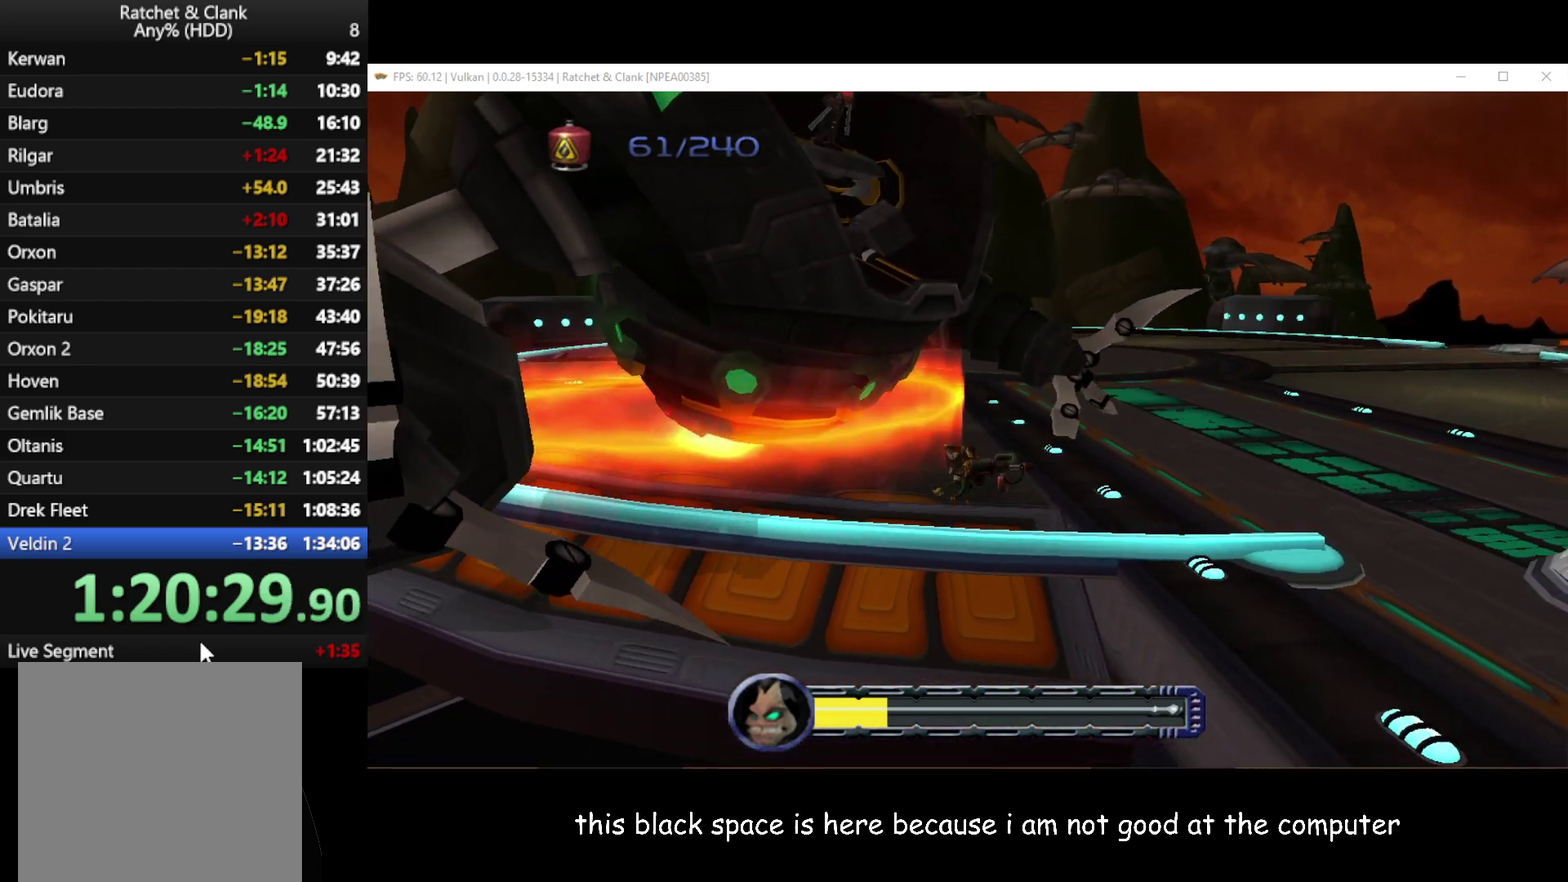
{"buttons": [], "left_stick": "up-left", "right_stick": "right", "events": [[117, "A", "up"], [117, "R1", "up"], [317, "right_stick", "right"], [383, "left_stick", "up"], [433, "left_stick", "up-left"]]}
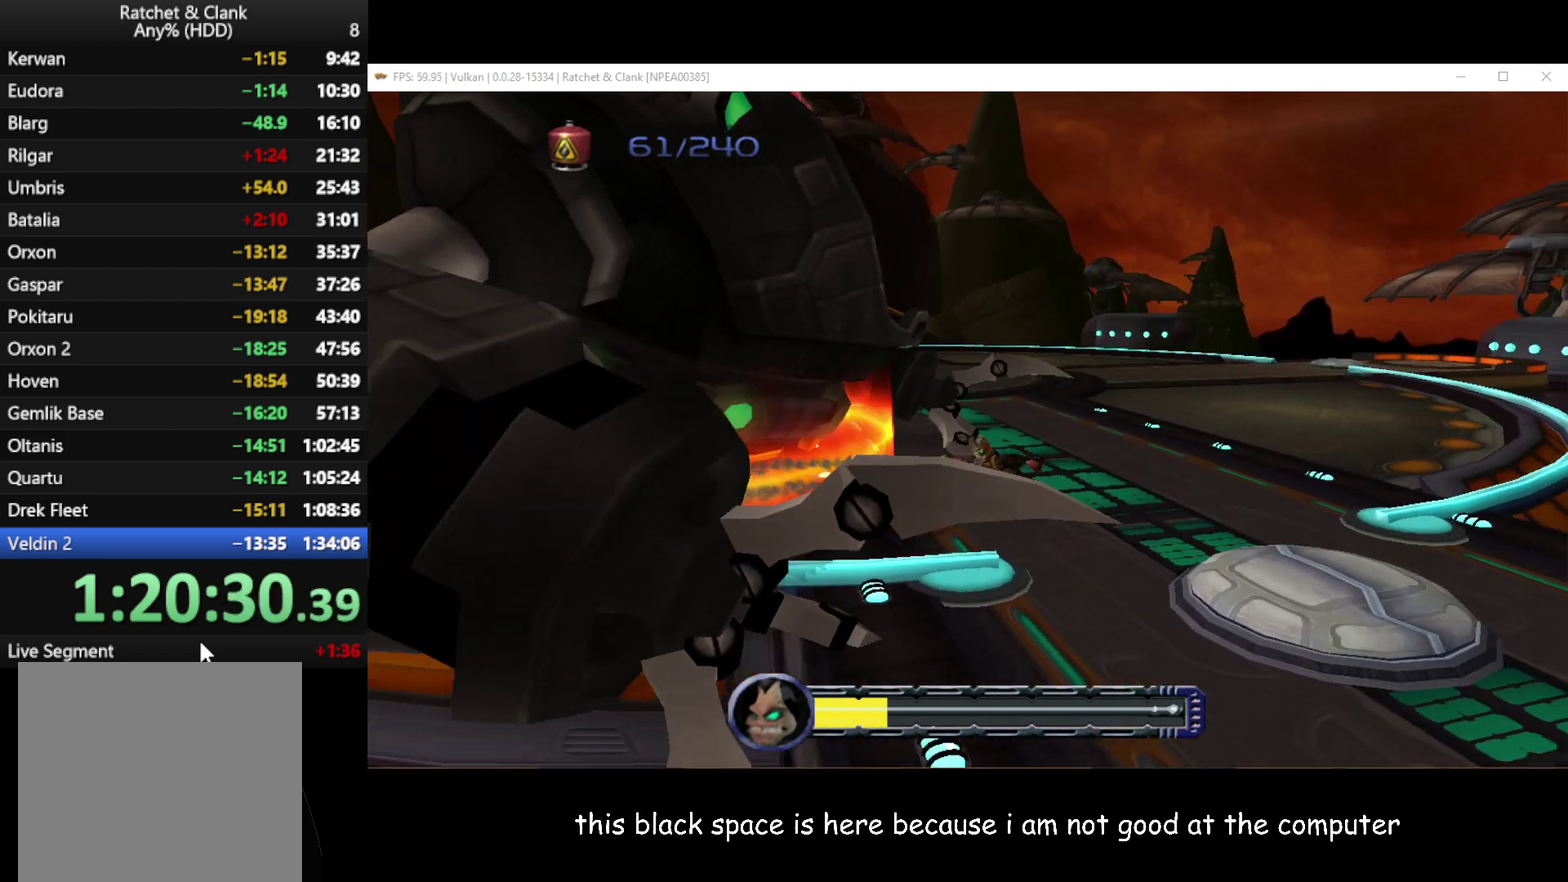
{"buttons": [], "left_stick": "up-right", "right_stick": "right", "events": [[117, "left_stick", "up"], [167, "left_stick", "up-right"], [283, "left_stick", "up"], [333, "left_stick", "up-right"]]}
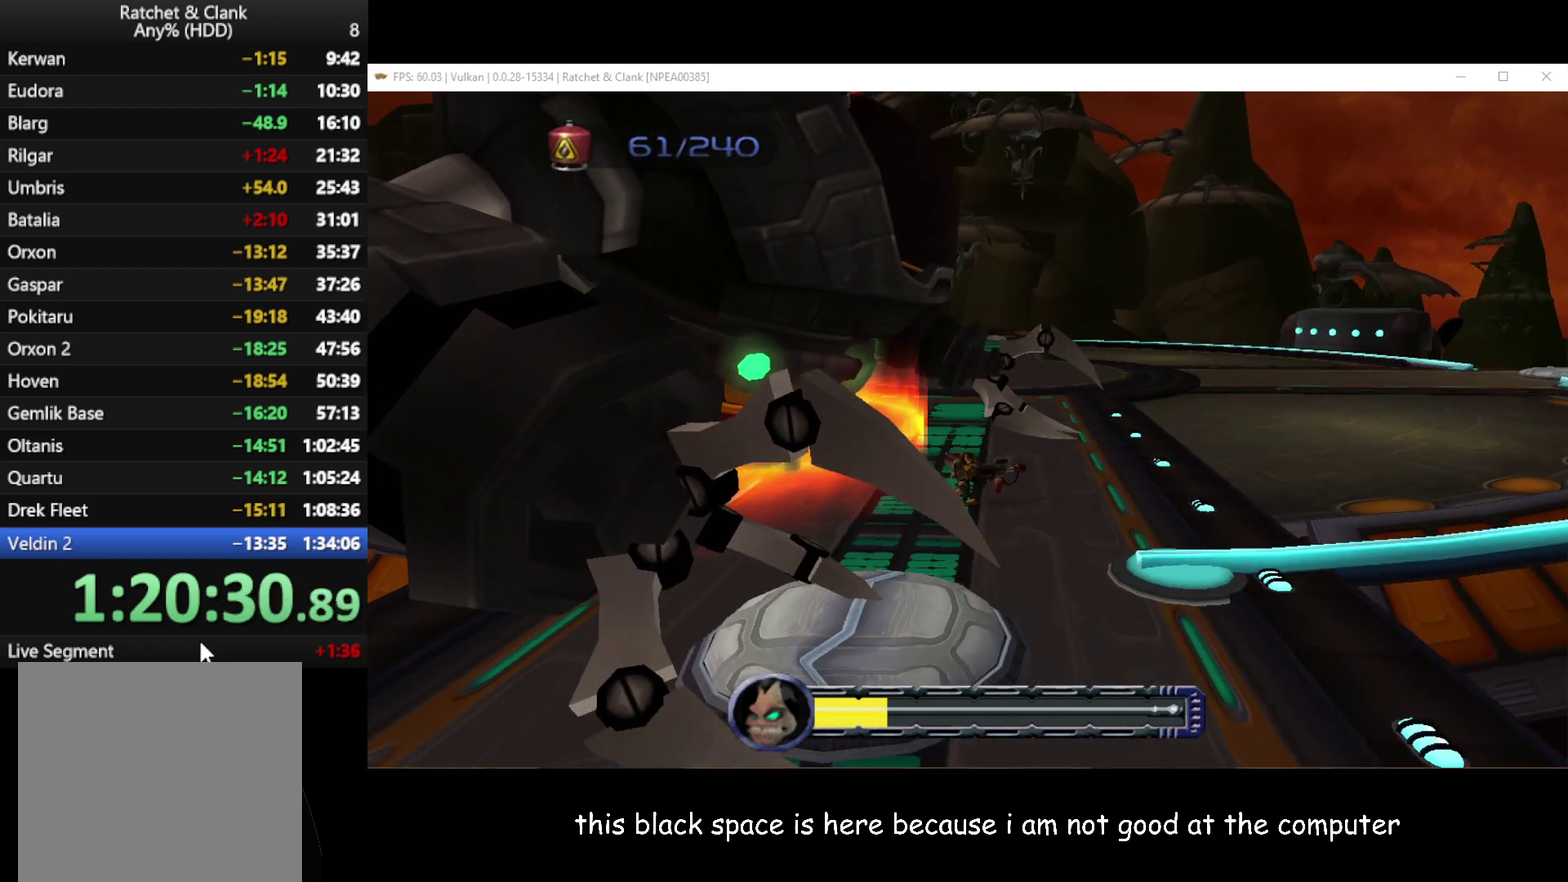
{"buttons": [], "left_stick": "up-left", "right_stick": "up-right", "events": [[133, "right_stick", "up-right"], [200, "A", "down"], [200, "R1", "down"], [350, "R1", "up"], [400, "A", "up"], [467, "left_stick", "up-left"]]}
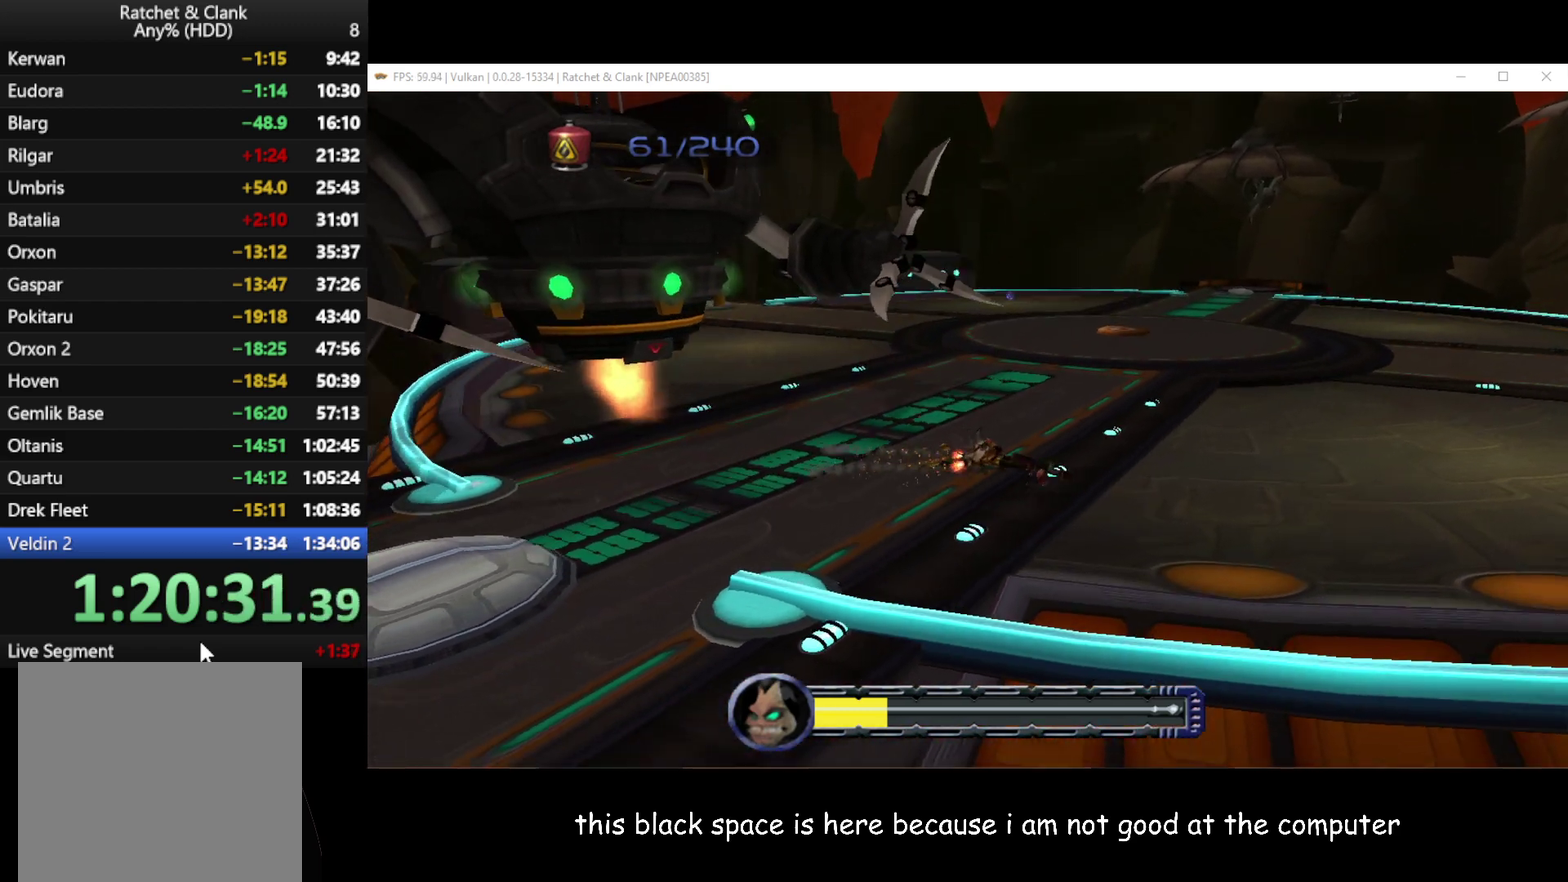
{"buttons": [], "left_stick": "up-left", "right_stick": "center", "events": [[33, "right_stick", "right"], [117, "right_stick", "center"]]}
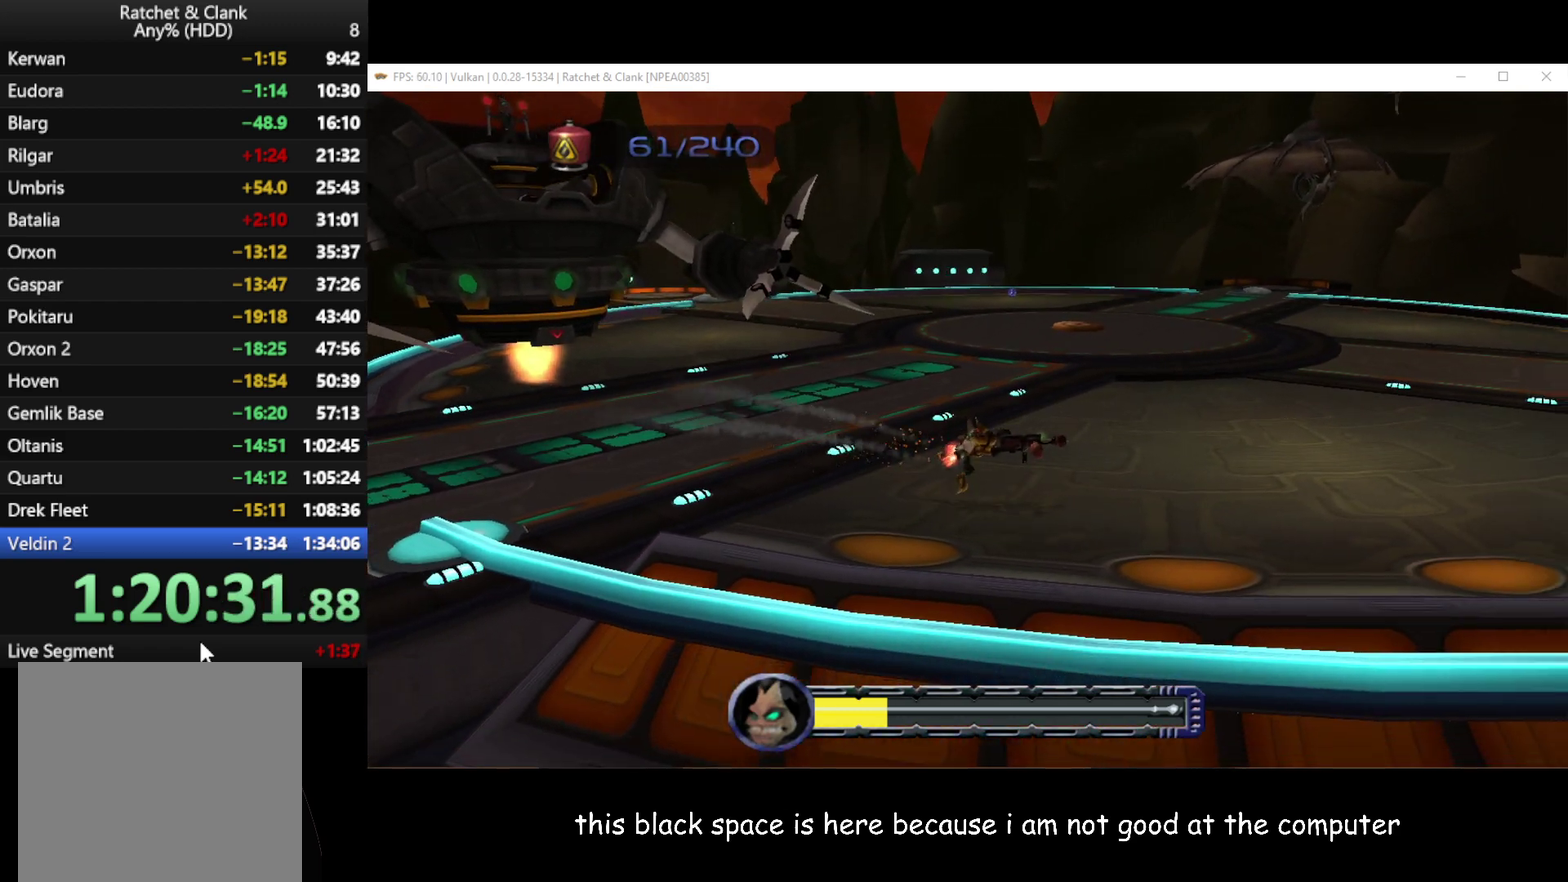
{"buttons": [], "left_stick": "up-left", "right_stick": "center", "events": []}
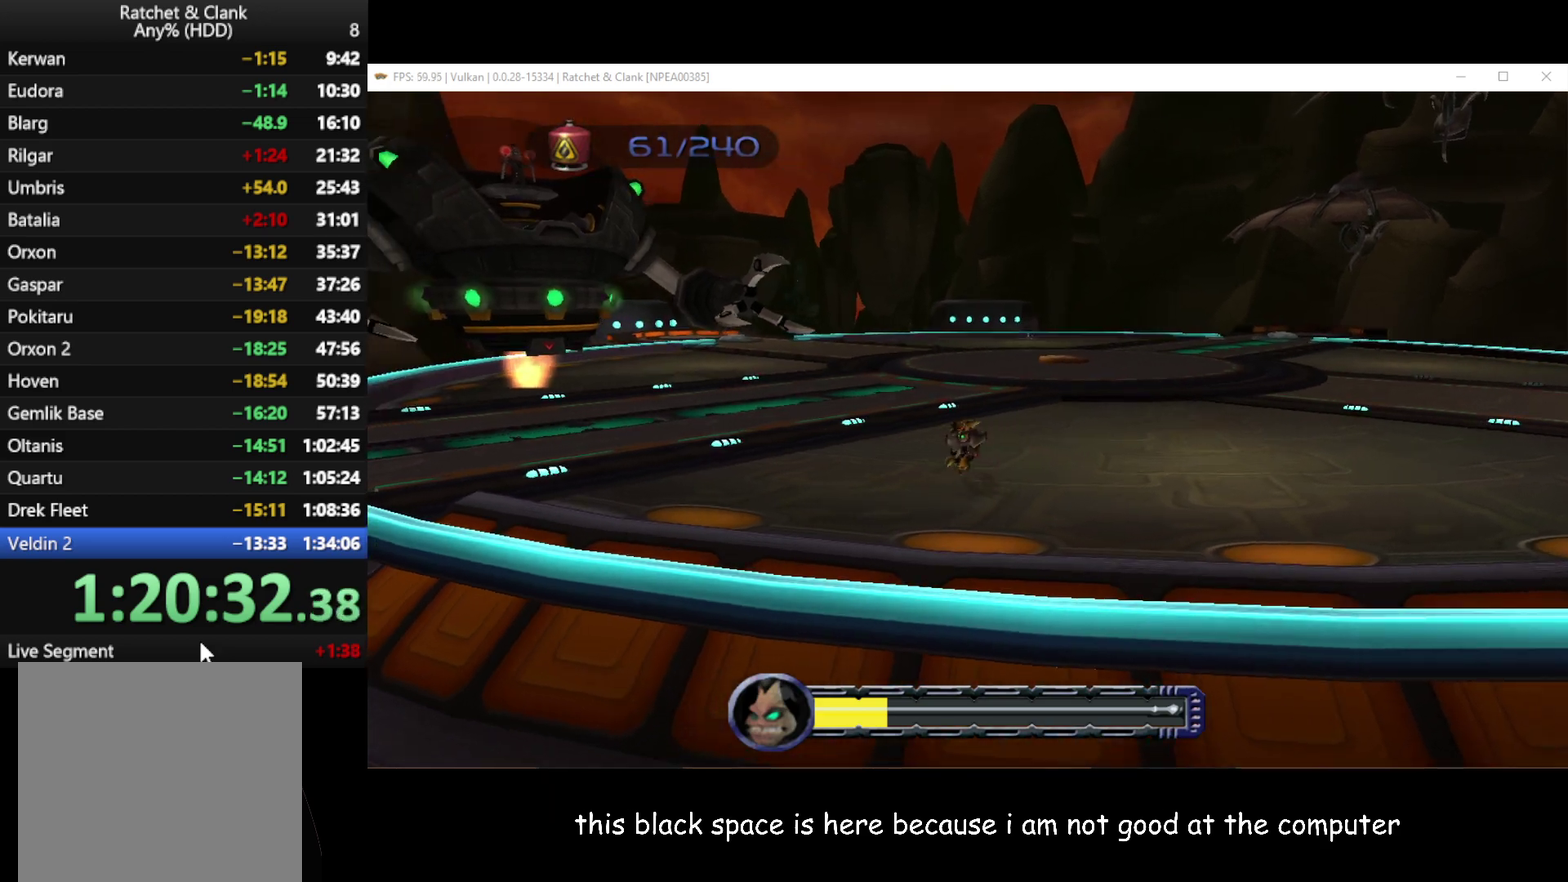
{"buttons": [], "left_stick": "up-left", "right_stick": "center", "events": [[50, "A", "down"], [50, "R1", "down"], [317, "R1", "up"], [350, "A", "up"]]}
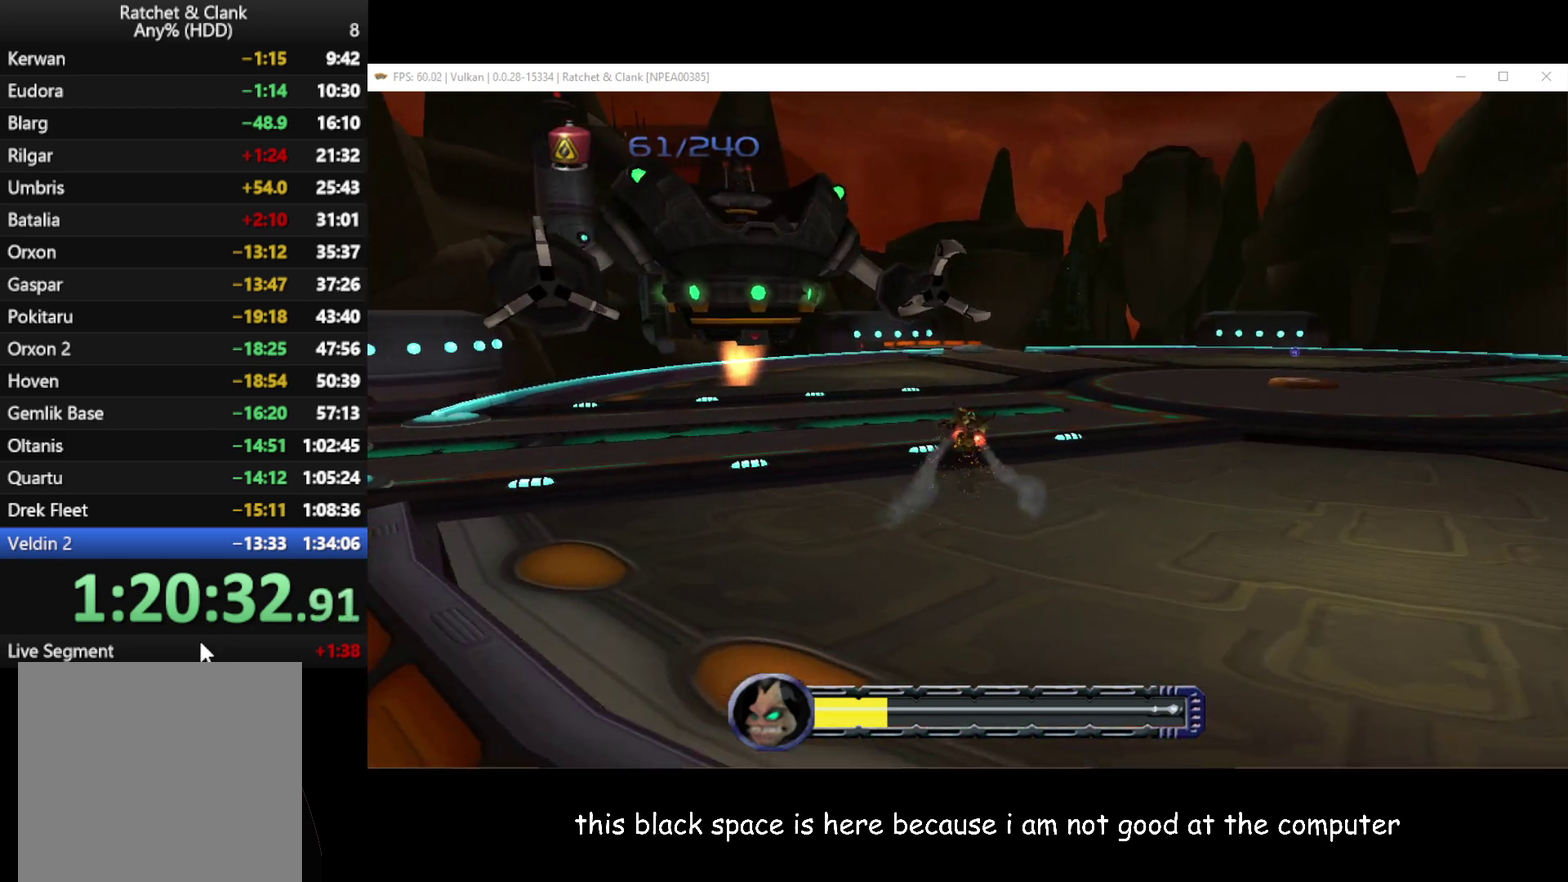
{"buttons": [], "left_stick": "up-left", "right_stick": "center", "events": []}
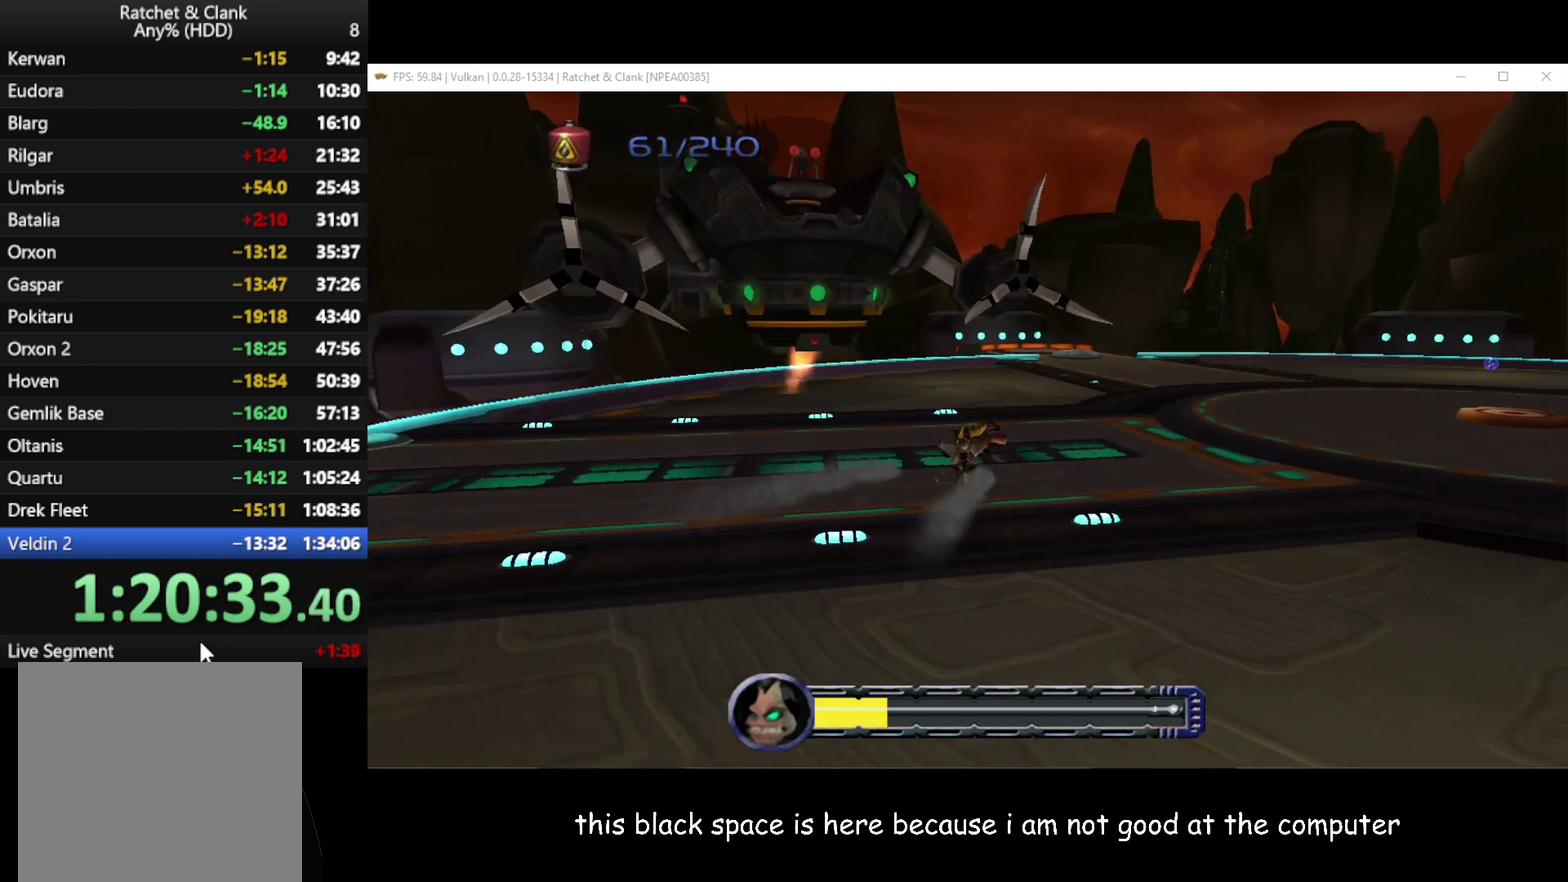
{"buttons": [], "left_stick": "up", "right_stick": "center", "events": [[17, "A", "down"], [17, "R1", "down"], [400, "left_stick", "up"], [417, "R1", "up"], [433, "A", "up"]]}
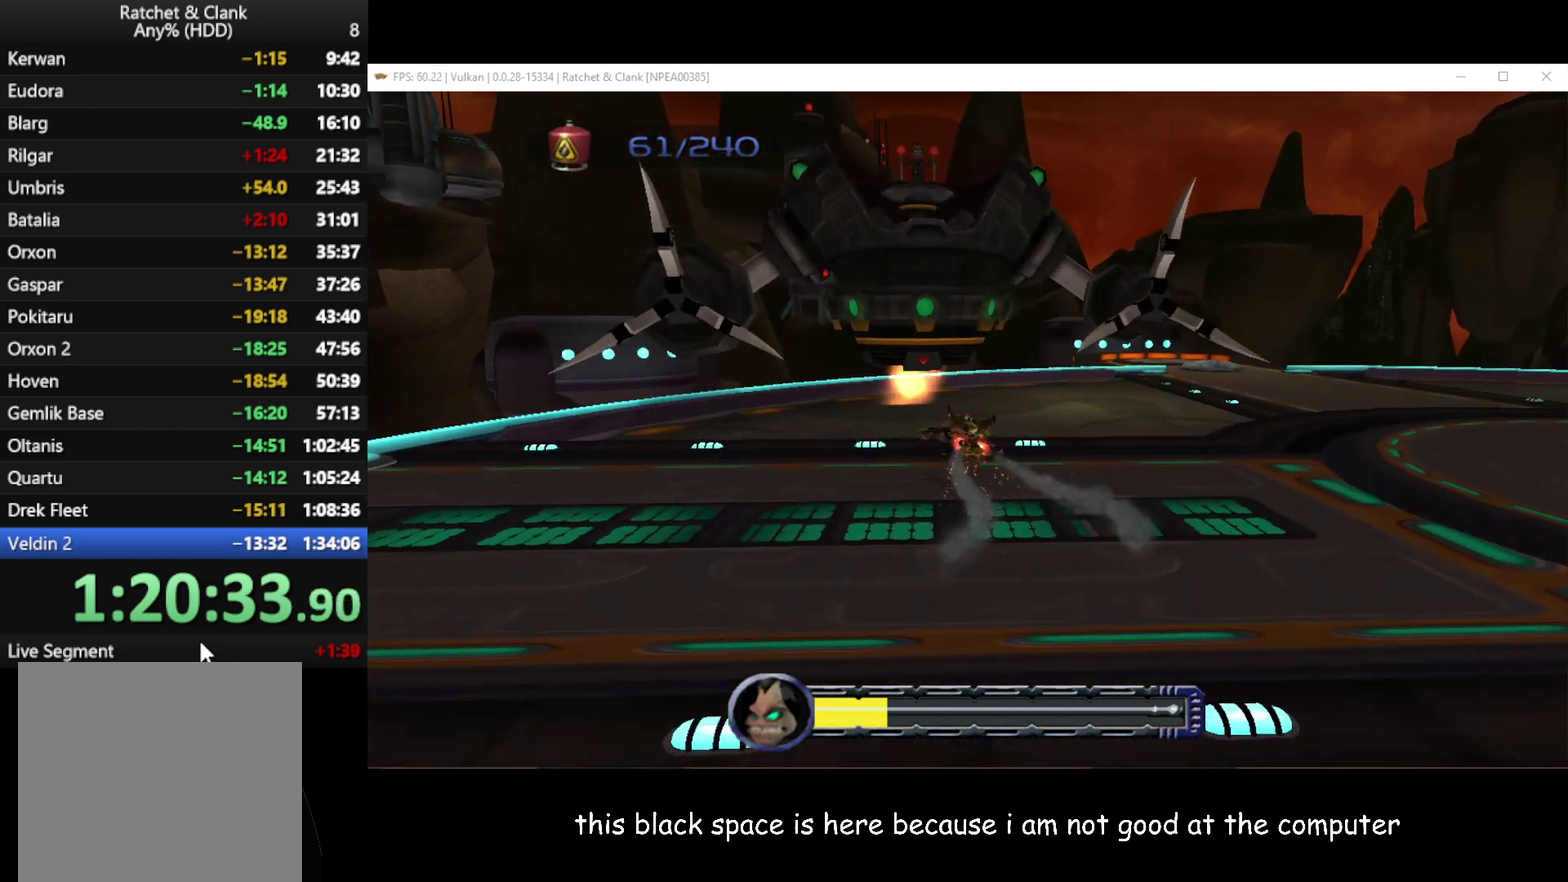
{"buttons": [], "left_stick": "up-right", "right_stick": "center", "events": [[133, "left_stick", "up-right"]]}
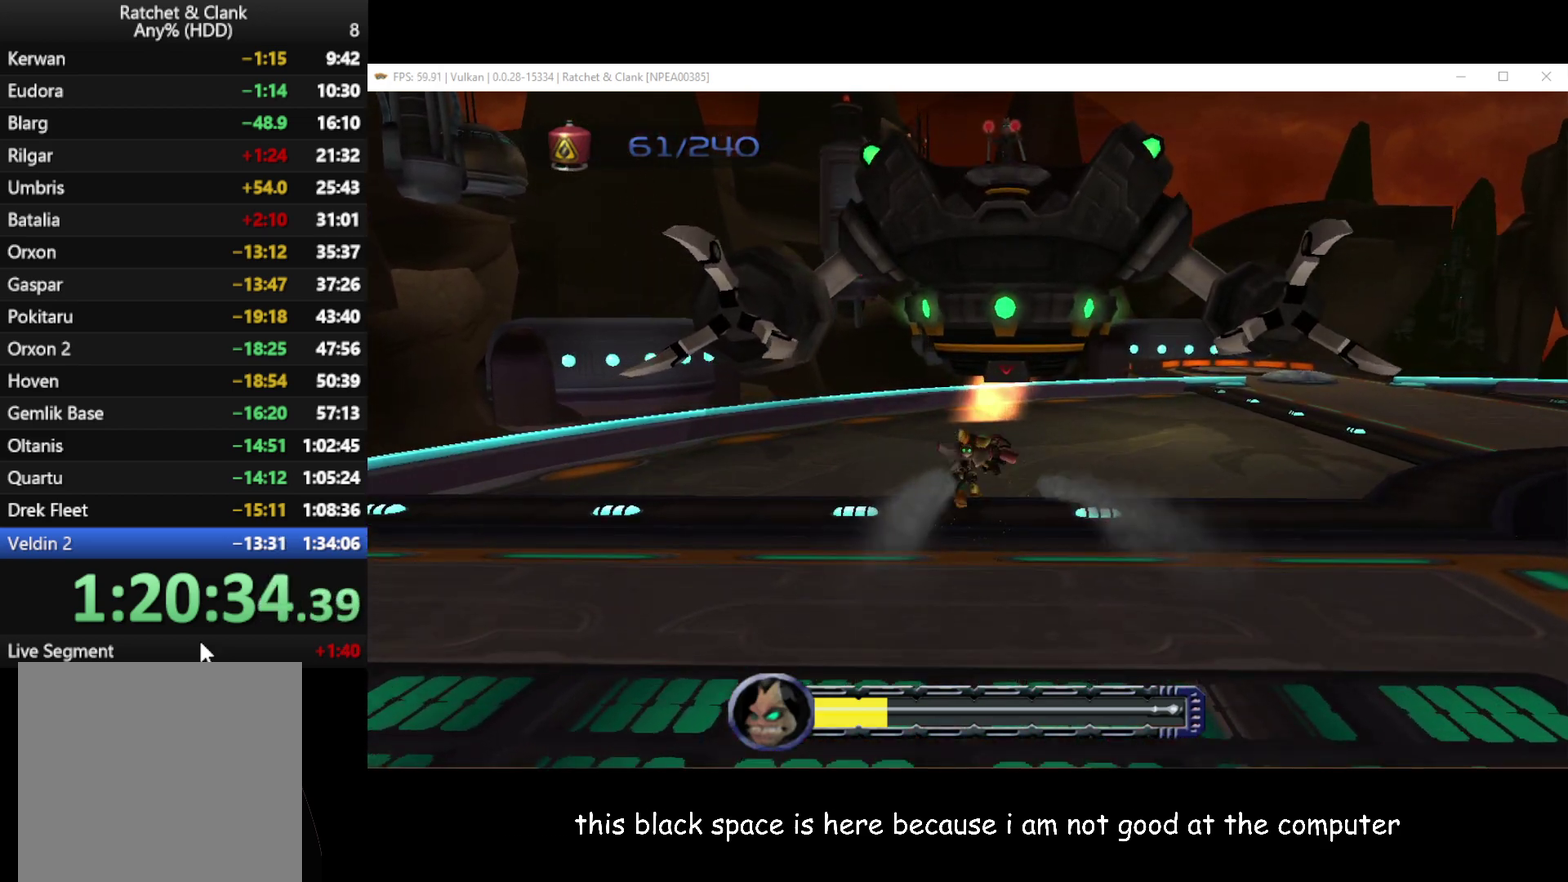
{"buttons": ["A", "R1"], "left_stick": "up", "right_stick": "center", "events": [[183, "A", "down"], [217, "R1", "down"], [400, "left_stick", "up"]]}
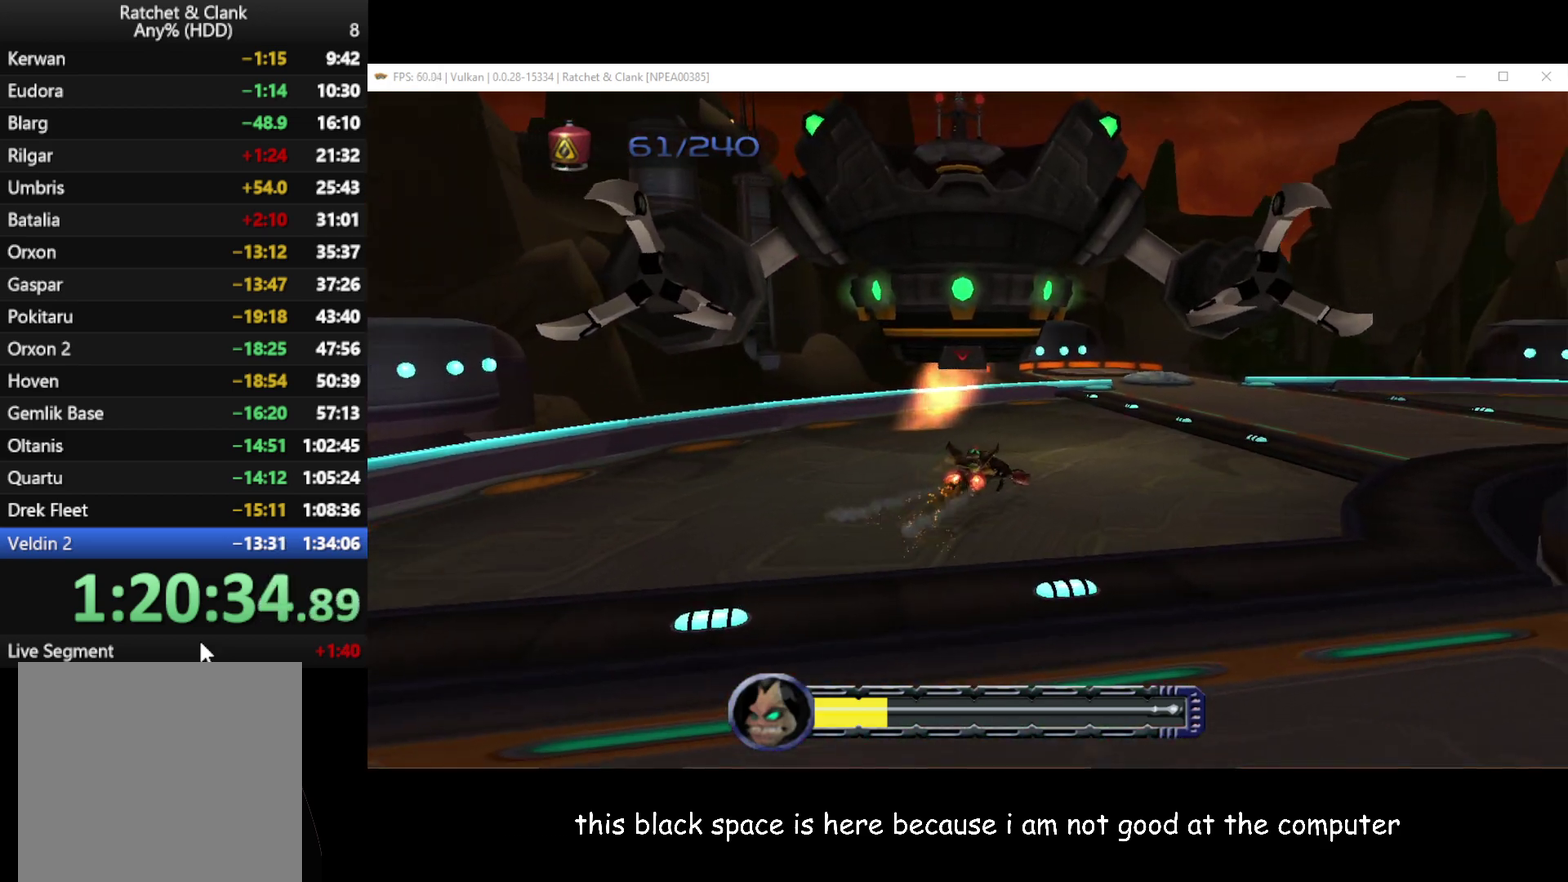
{"buttons": [], "left_stick": "up-right", "right_stick": "center", "events": [[100, "R1", "up"], [233, "A", "up"], [433, "left_stick", "up-right"]]}
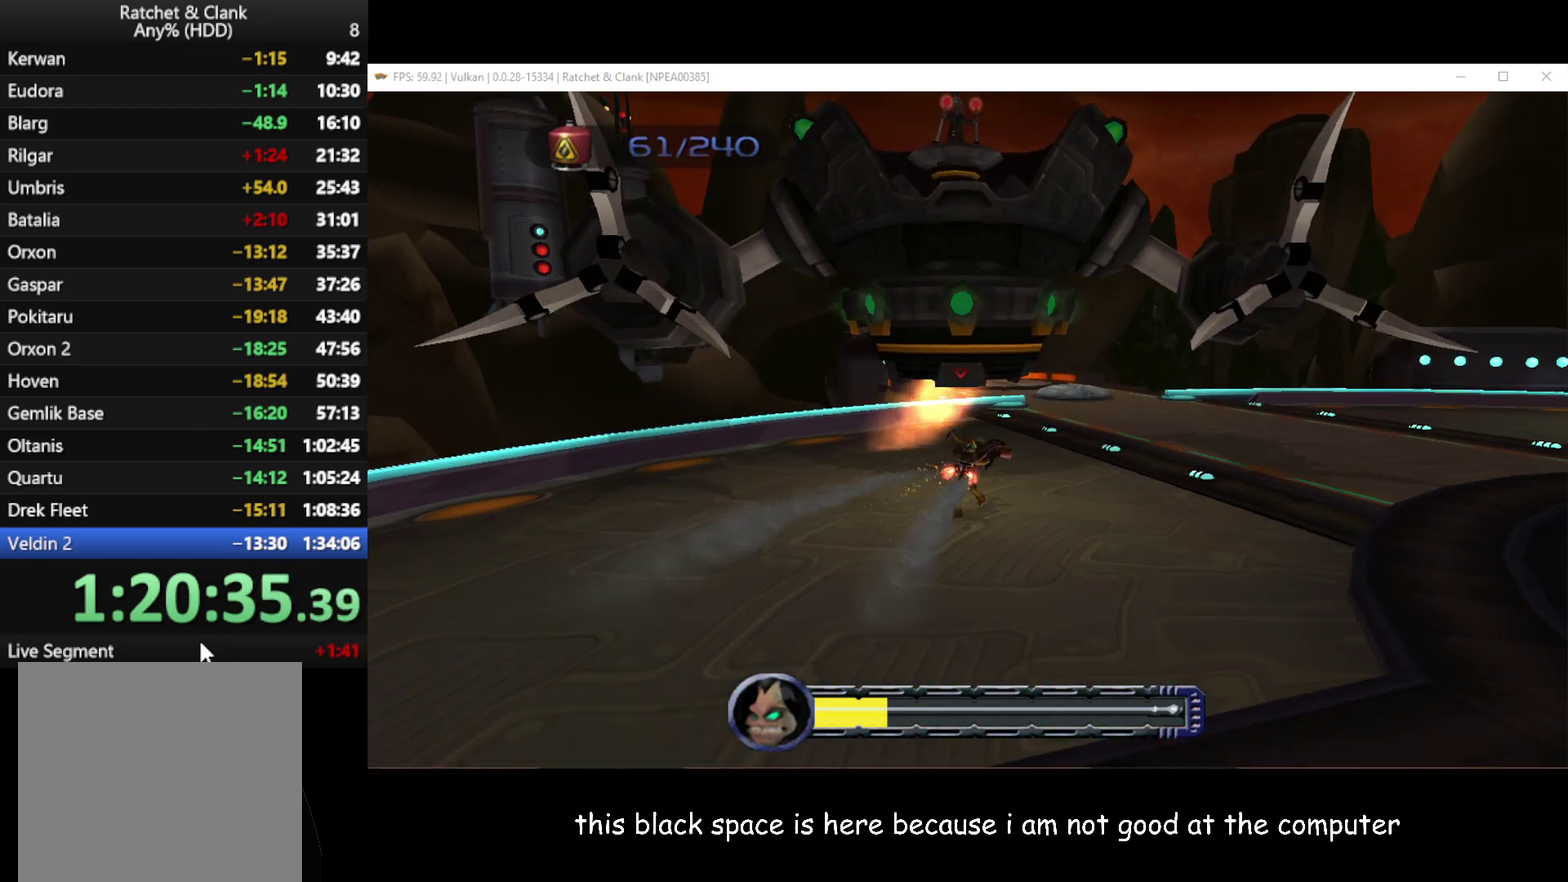
{"buttons": ["A", "R1"], "left_stick": "up-right", "right_stick": "center", "events": [[233, "A", "down"], [250, "R1", "down"]]}
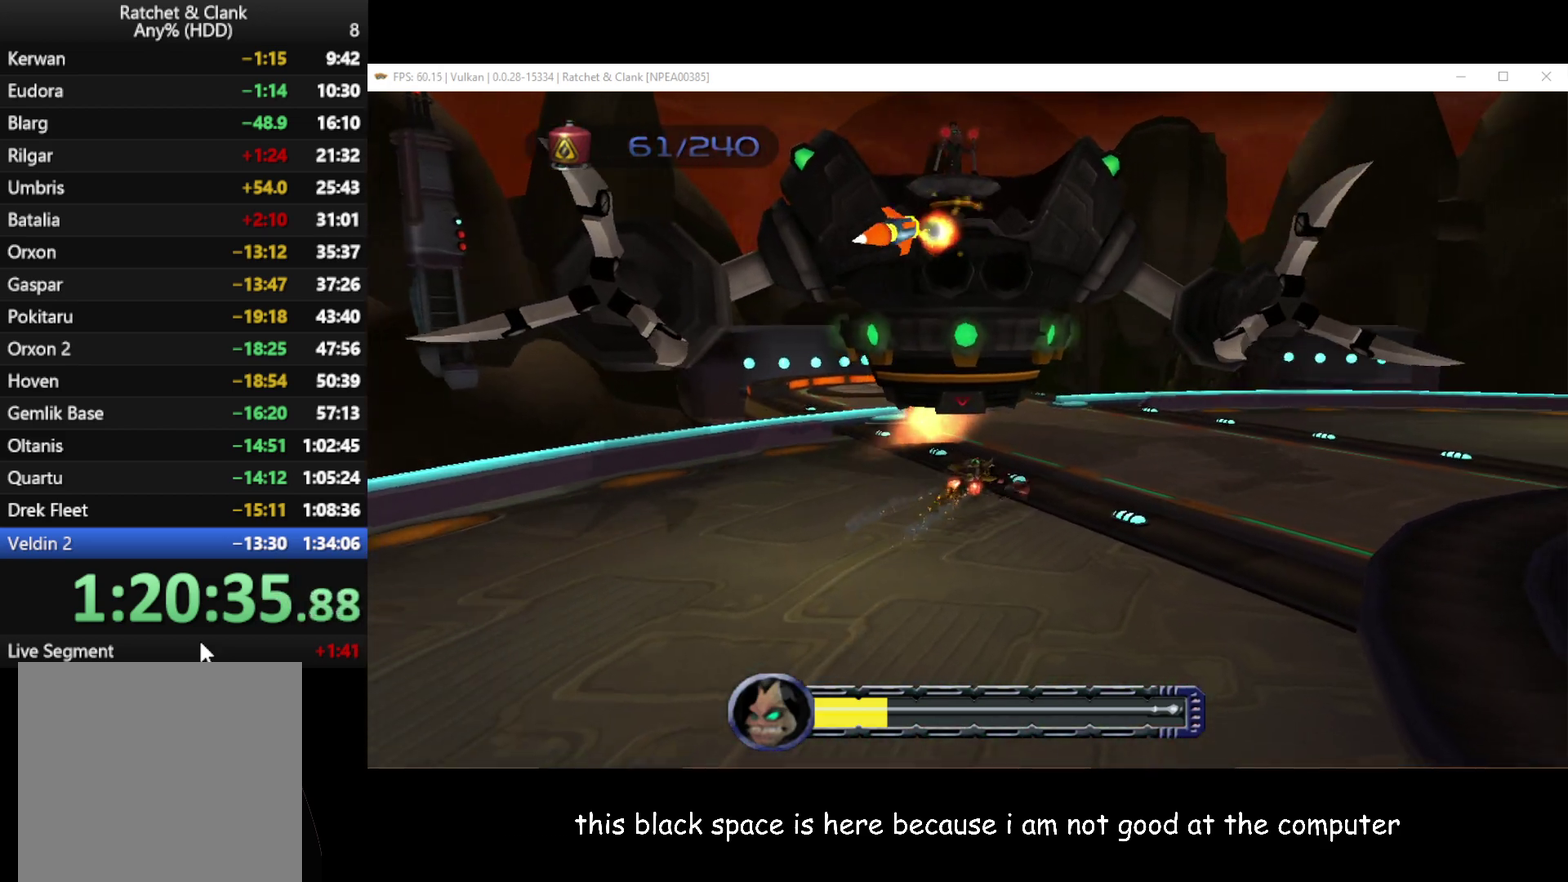
{"buttons": ["B"], "left_stick": "up", "right_stick": "center", "events": [[100, "left_stick", "up"], [133, "R1", "up"], [183, "A", "up"], [367, "B", "down"]]}
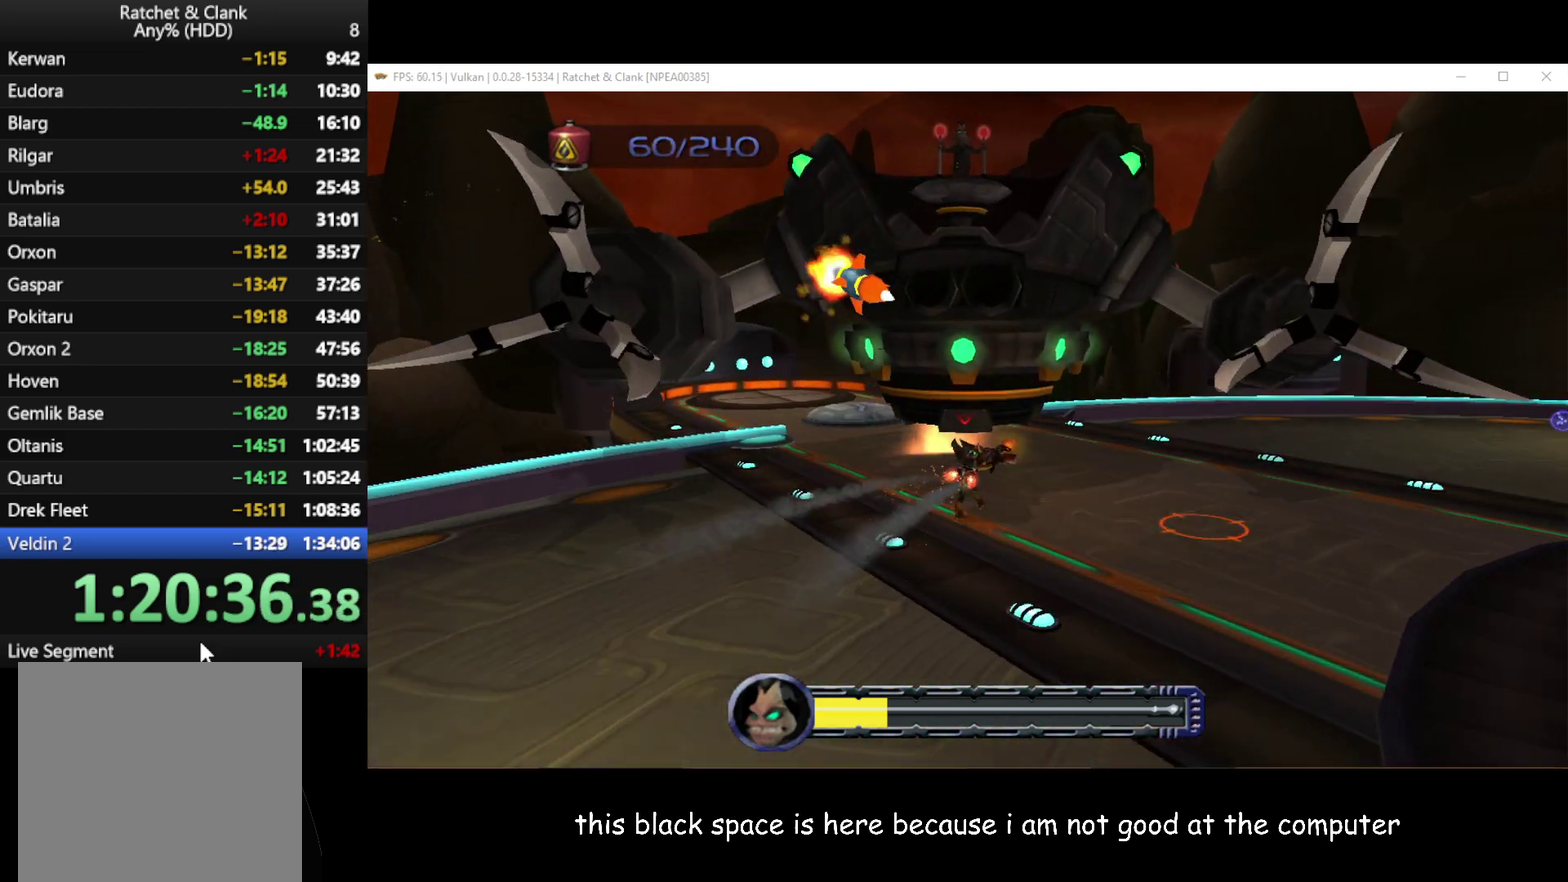
{"buttons": ["B"], "left_stick": "up-right", "right_stick": "center", "events": [[83, "left_stick", "up-right"]]}
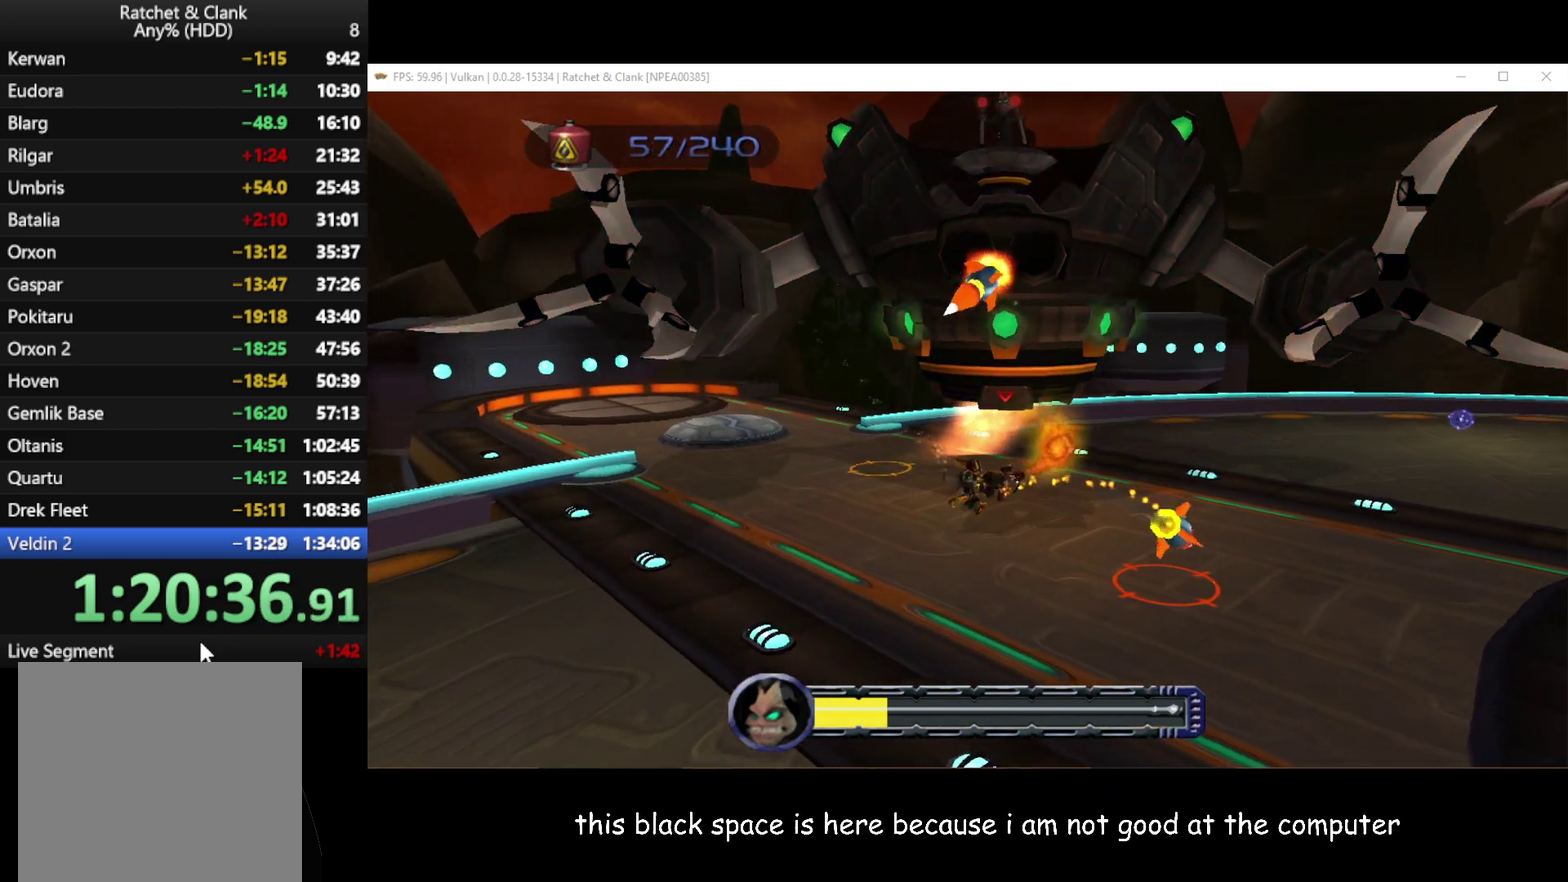
{"buttons": ["A", "R1"], "left_stick": "up-right", "right_stick": "center", "events": [[17, "B", "up"], [183, "A", "down"], [183, "R1", "down"]]}
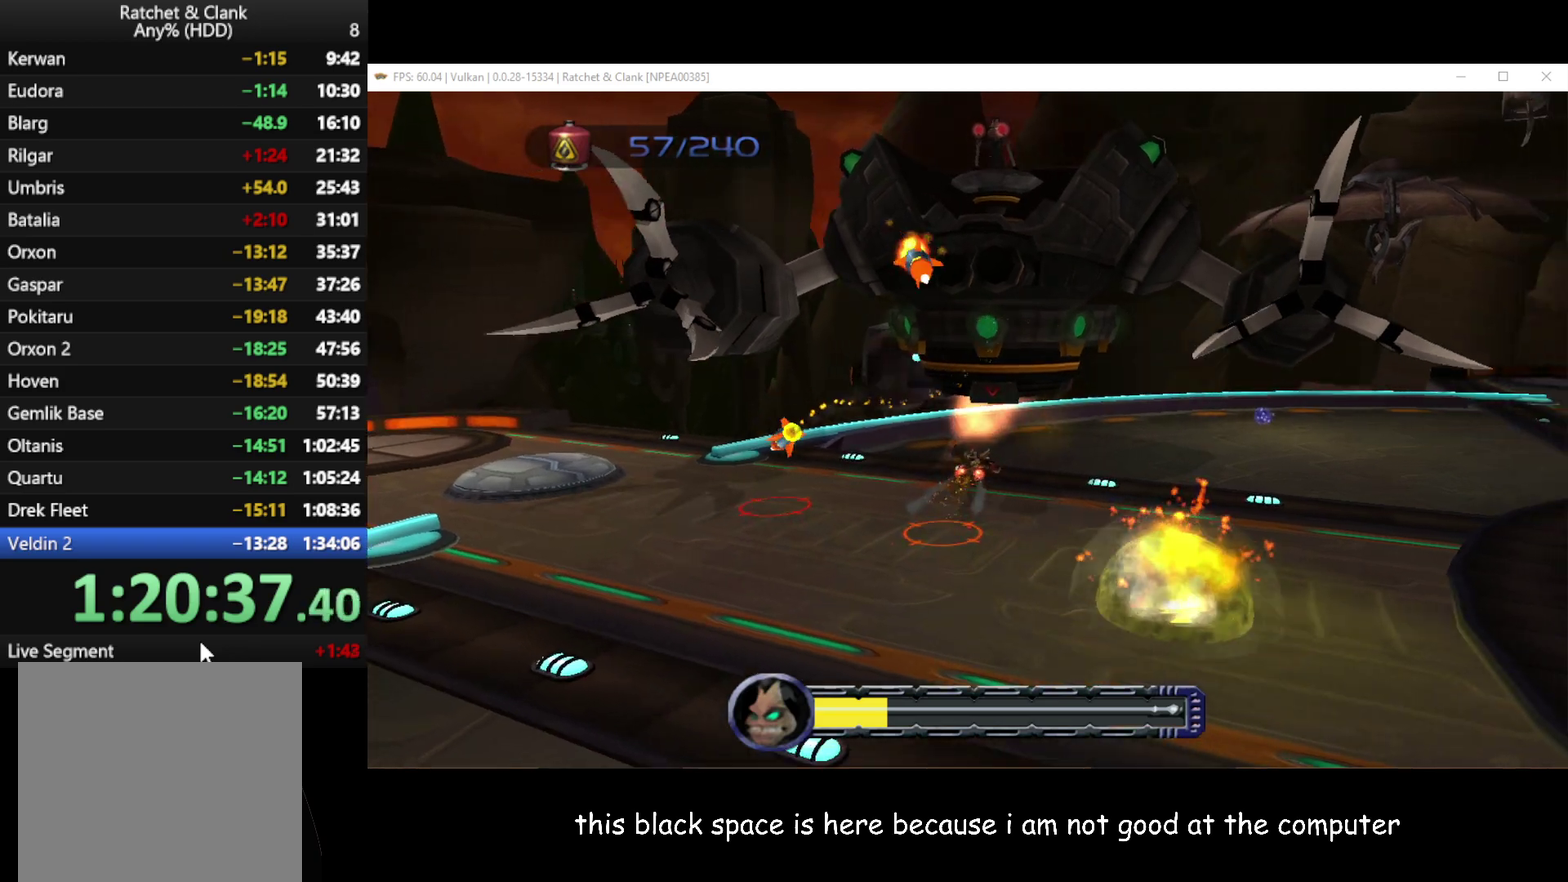
{"buttons": [], "left_stick": "up-right", "right_stick": "center", "events": [[150, "A", "up"], [150, "R1", "up"]]}
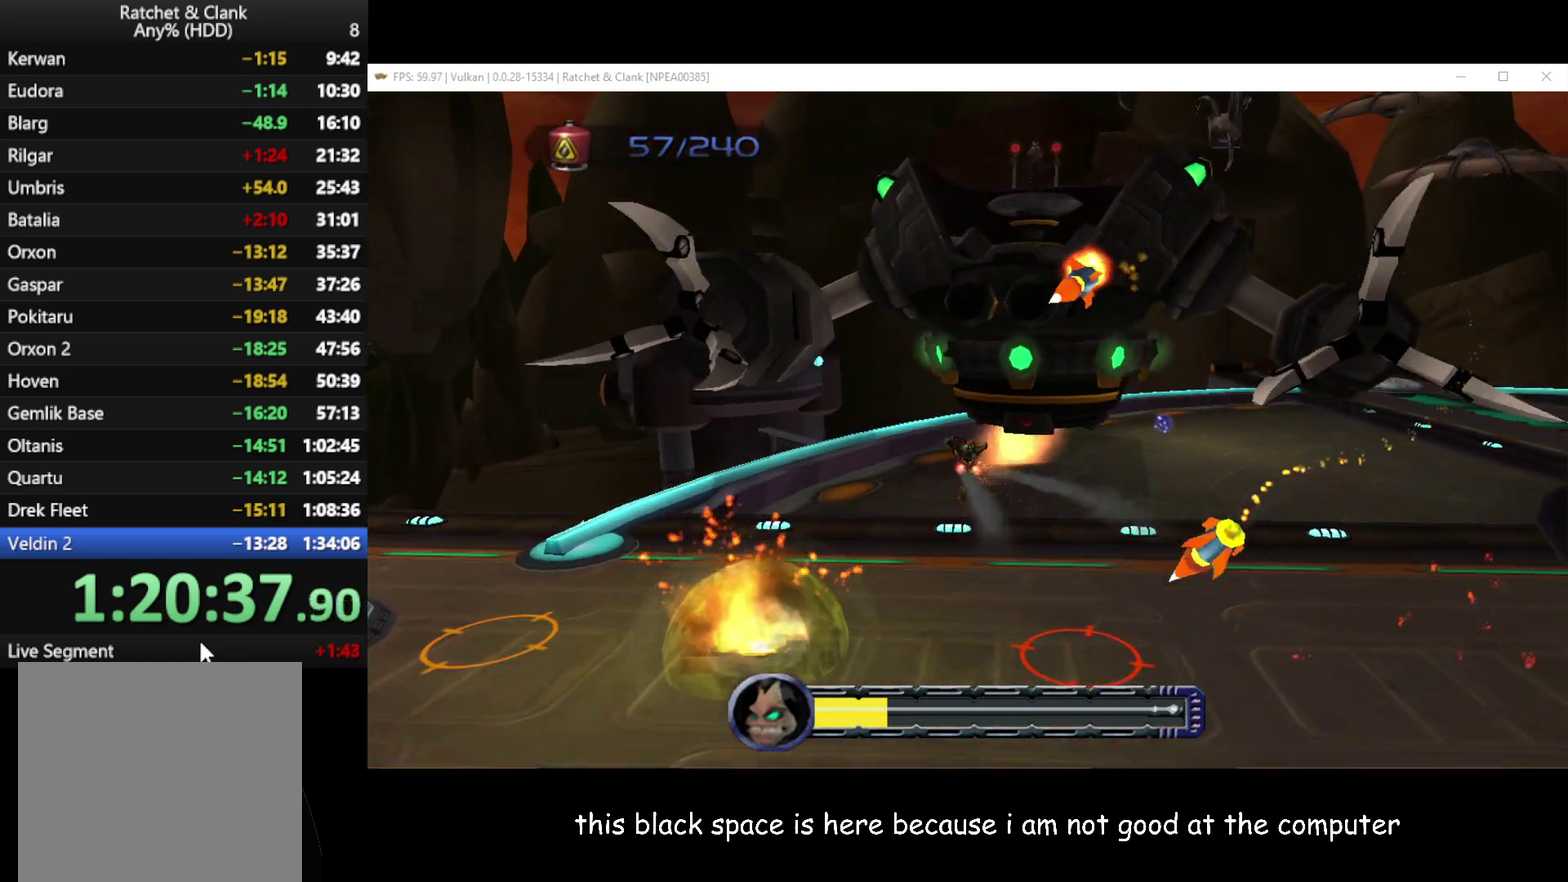
{"buttons": ["A", "R1"], "left_stick": "up-right", "right_stick": "center", "events": [[433, "A", "down"], [433, "R1", "down"]]}
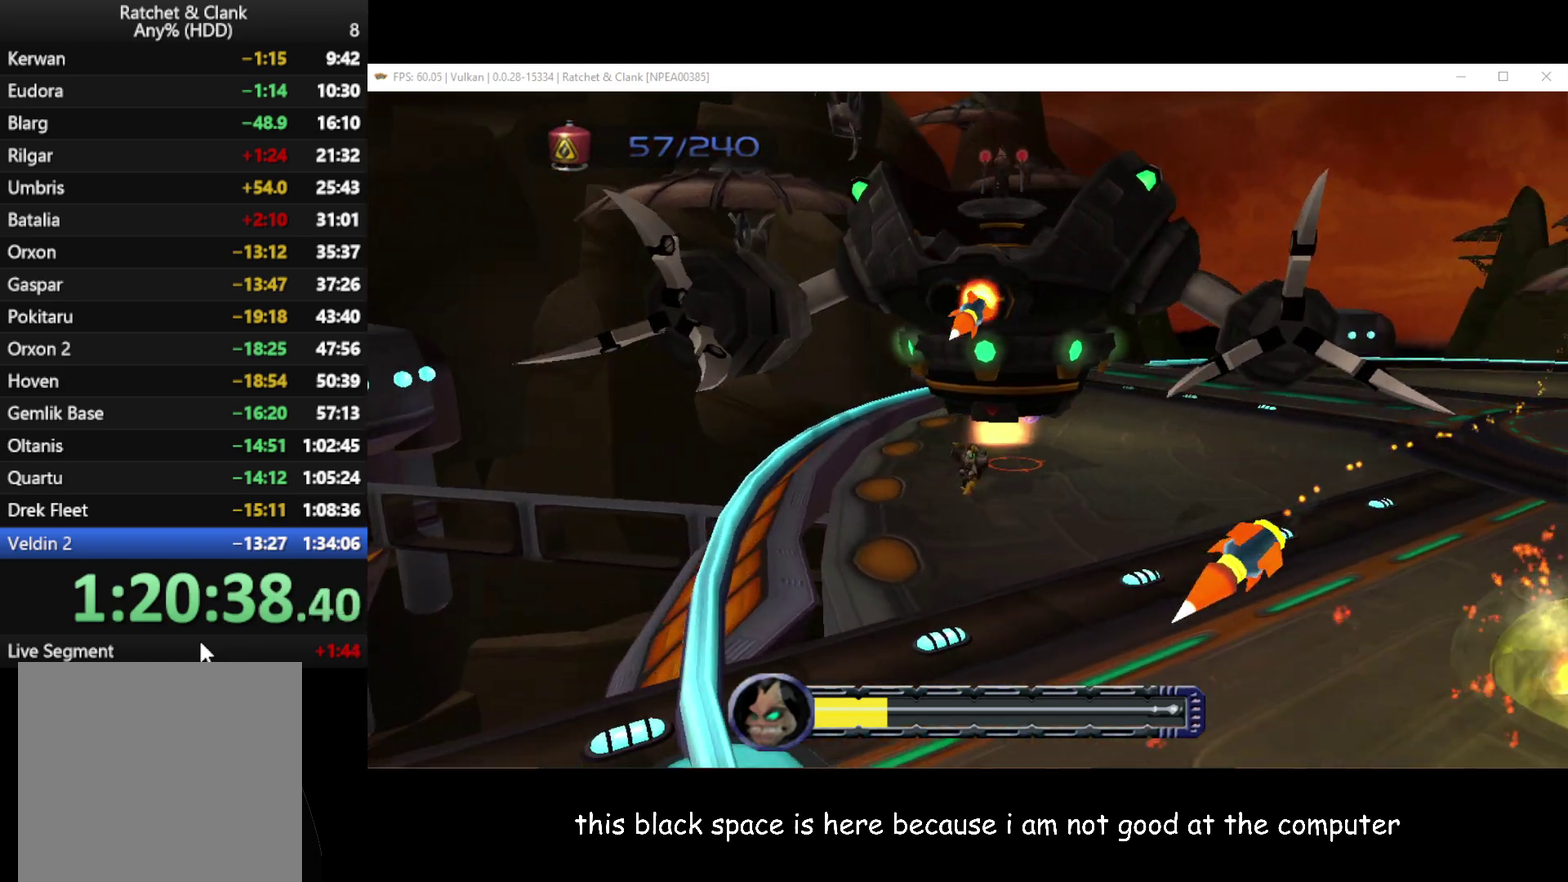
{"buttons": [], "left_stick": "up-right", "right_stick": "center", "events": [[83, "left_stick", "up"], [367, "A", "up"], [383, "R1", "up"], [383, "left_stick", "up-right"]]}
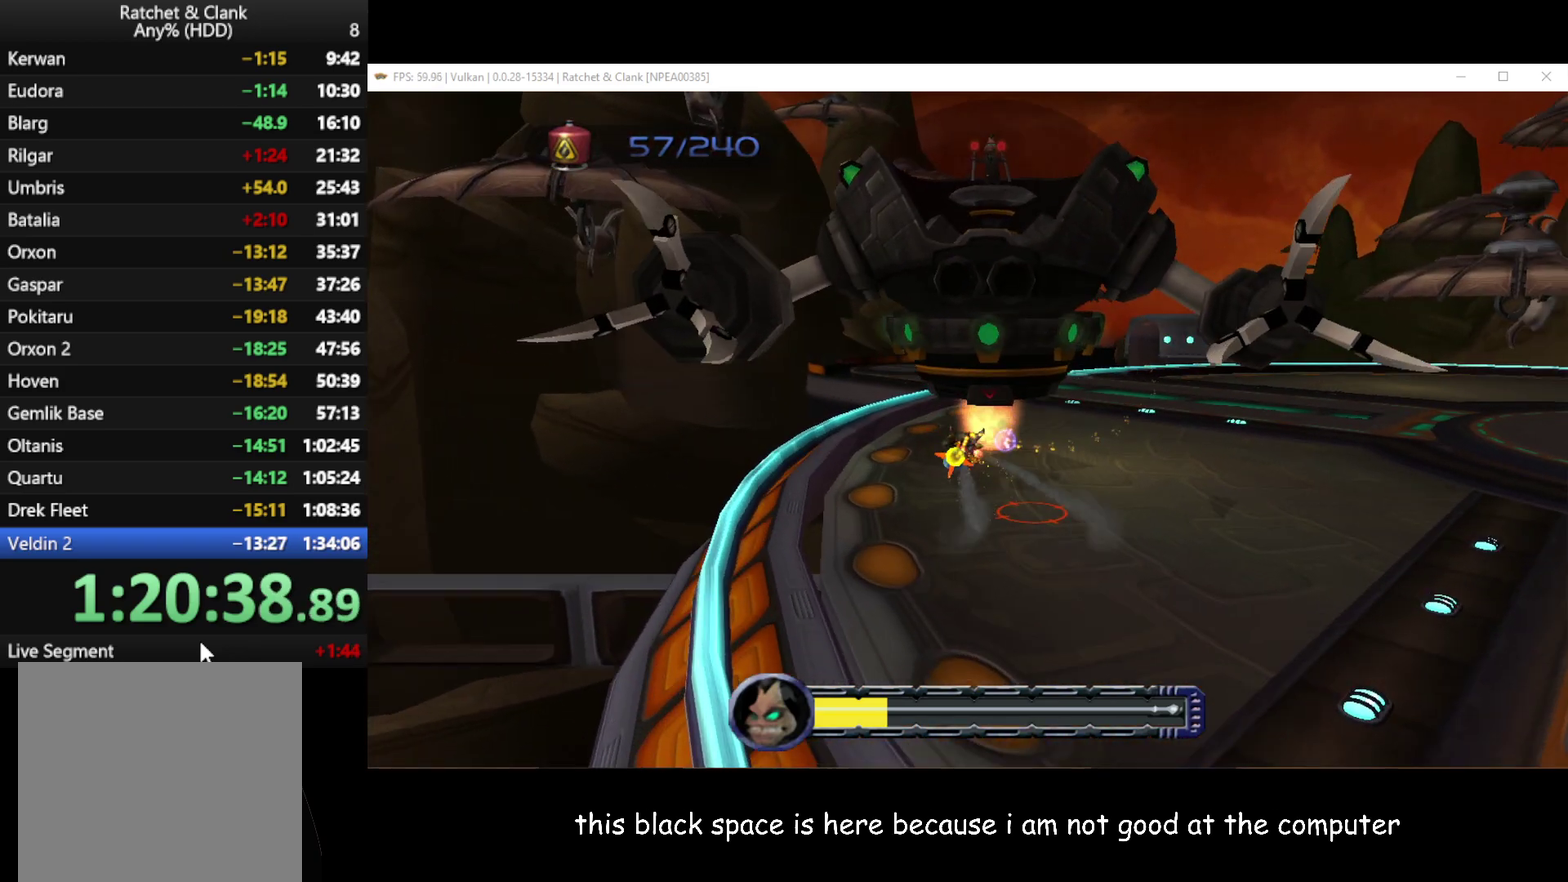
{"buttons": [], "left_stick": "up-right", "right_stick": "center", "events": []}
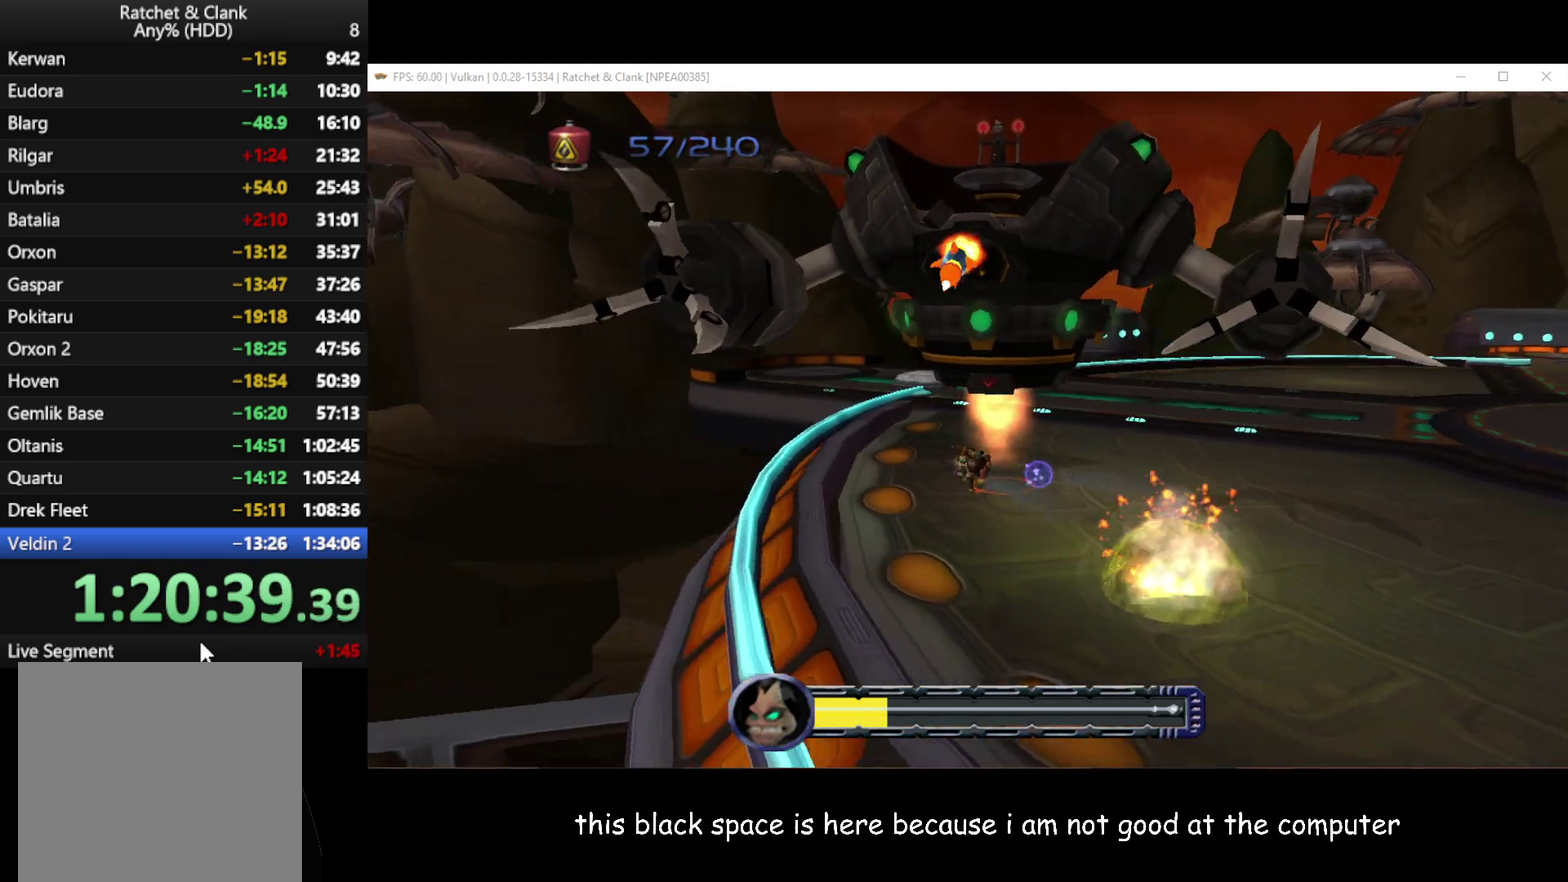
{"buttons": ["A", "R1"], "left_stick": "up", "right_stick": "center", "events": [[133, "A", "down"], [133, "R1", "down"], [150, "left_stick", "up"]]}
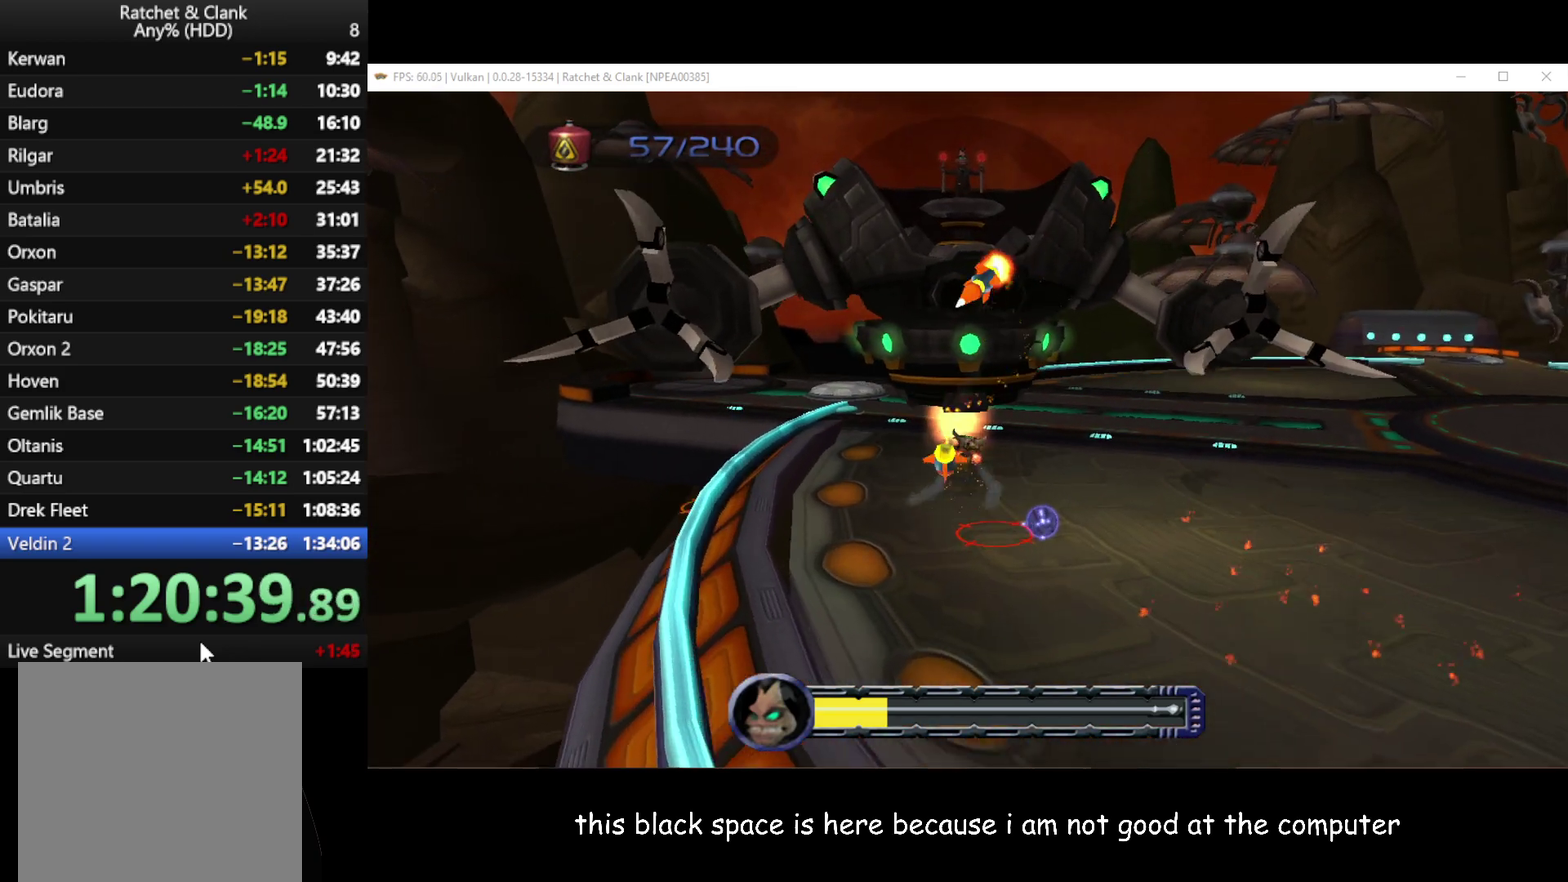
{"buttons": ["B"], "left_stick": "up", "right_stick": "center", "events": [[83, "R1", "up"], [150, "A", "up"], [333, "B", "down"]]}
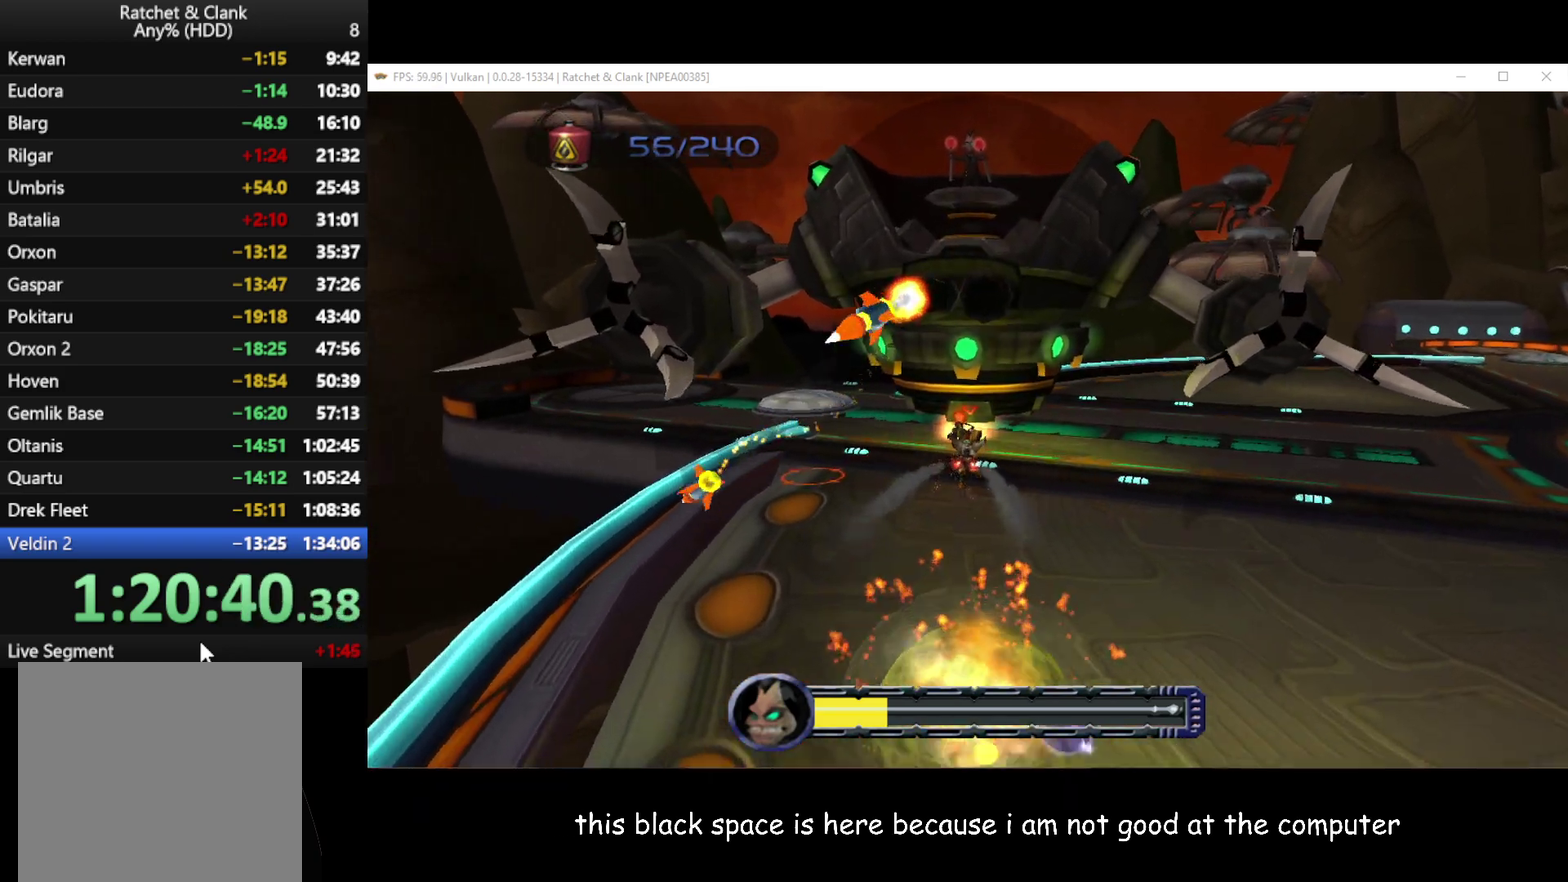
{"buttons": ["B"], "left_stick": "up-right", "right_stick": "center", "events": [[183, "left_stick", "up-right"]]}
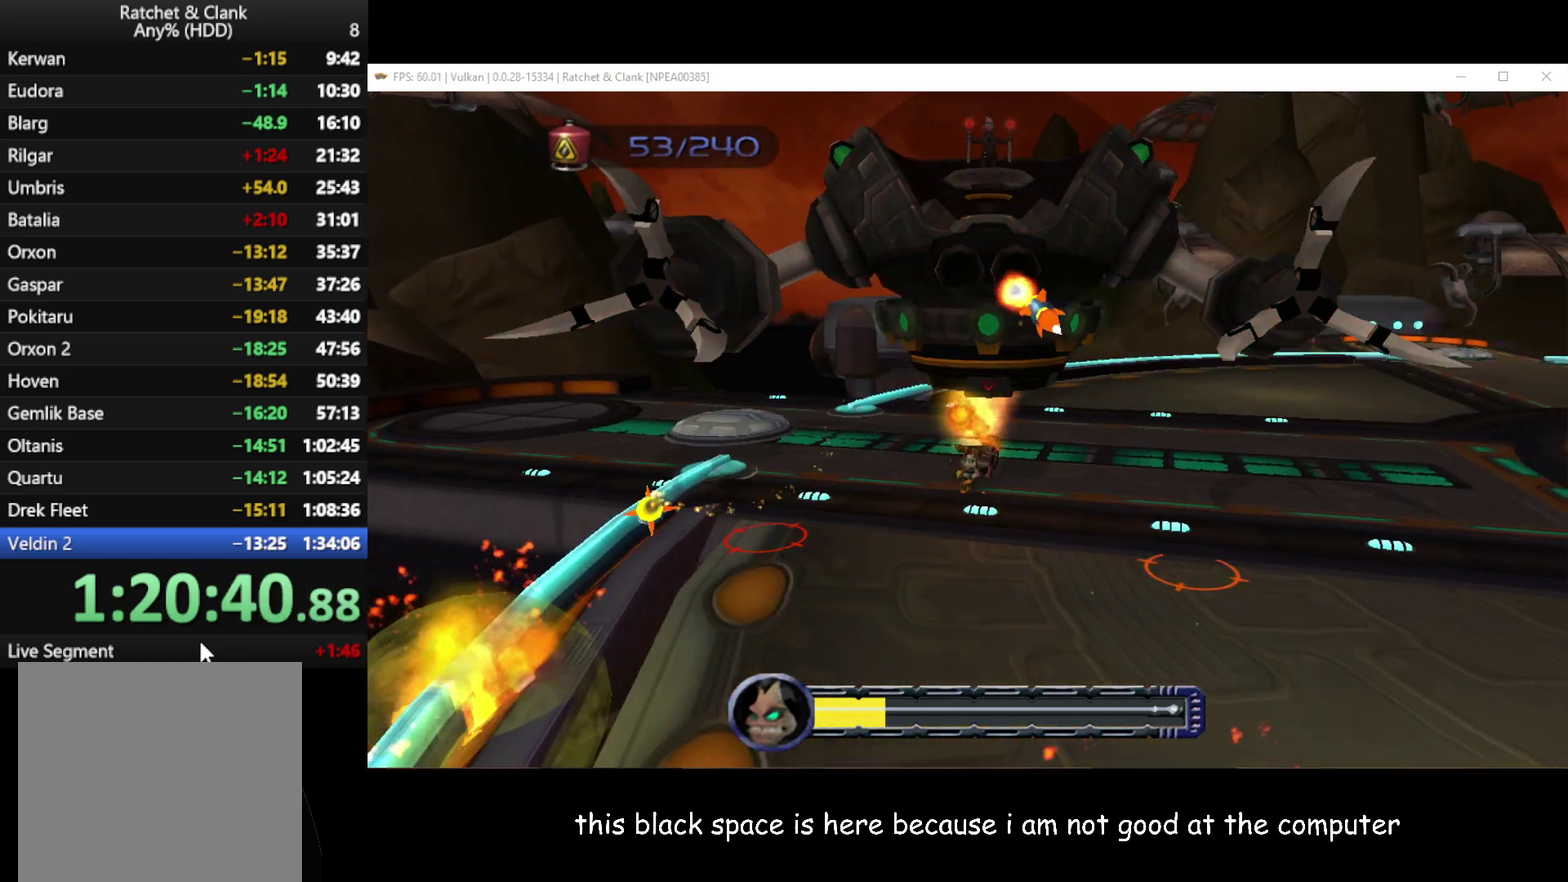
{"buttons": ["A", "R1"], "left_stick": "up-right", "right_stick": "center", "events": [[17, "B", "up"], [250, "A", "down"], [250, "R1", "down"]]}
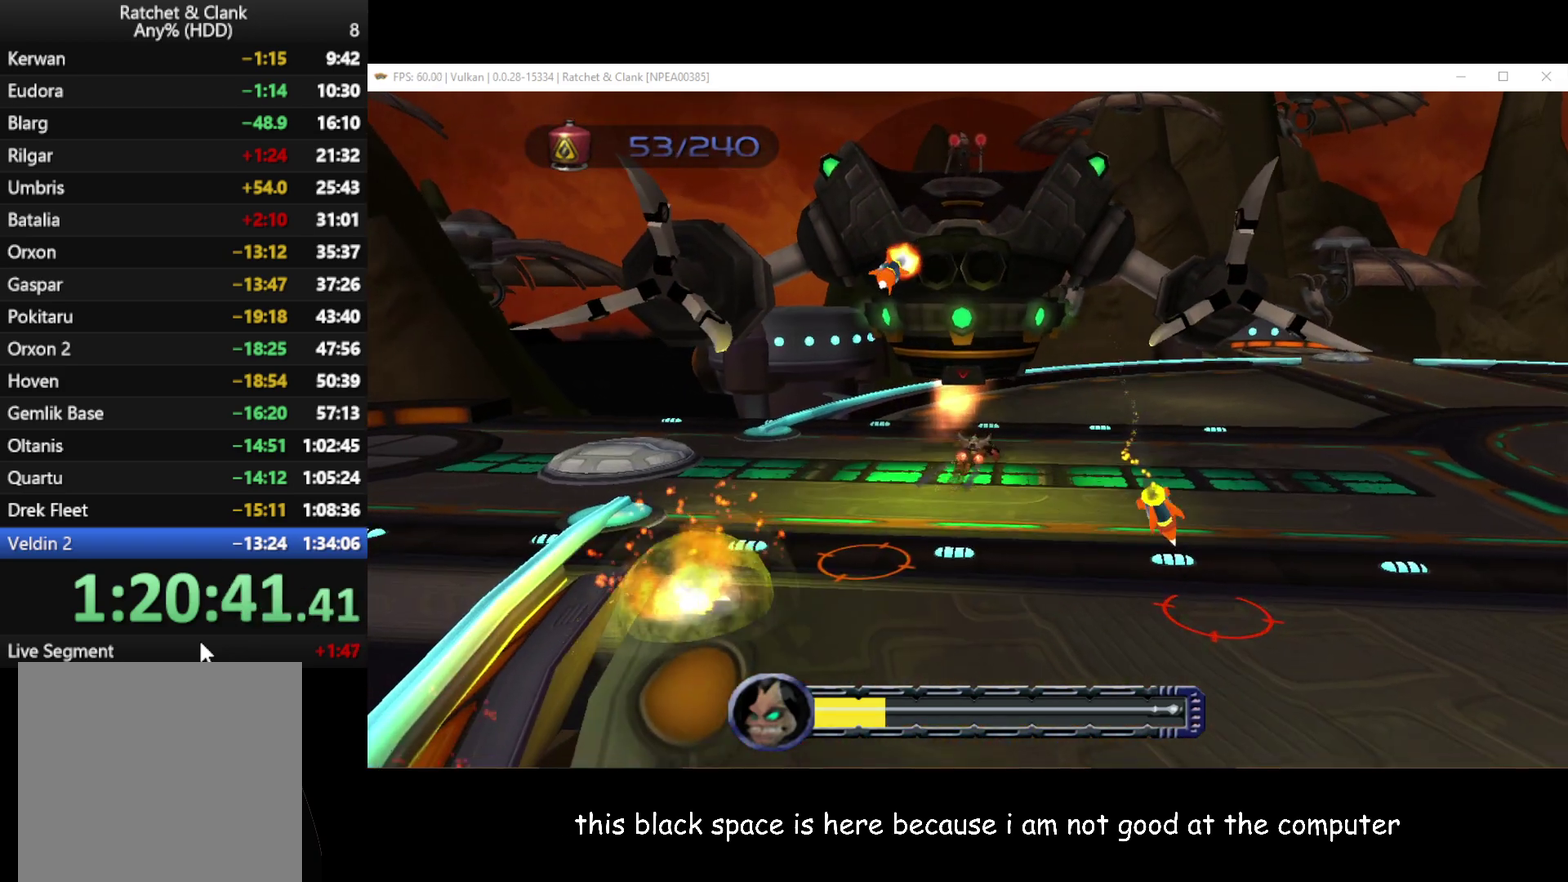
{"buttons": [], "left_stick": "up-right", "right_stick": "center", "events": [[200, "R1", "up"], [217, "A", "up"]]}
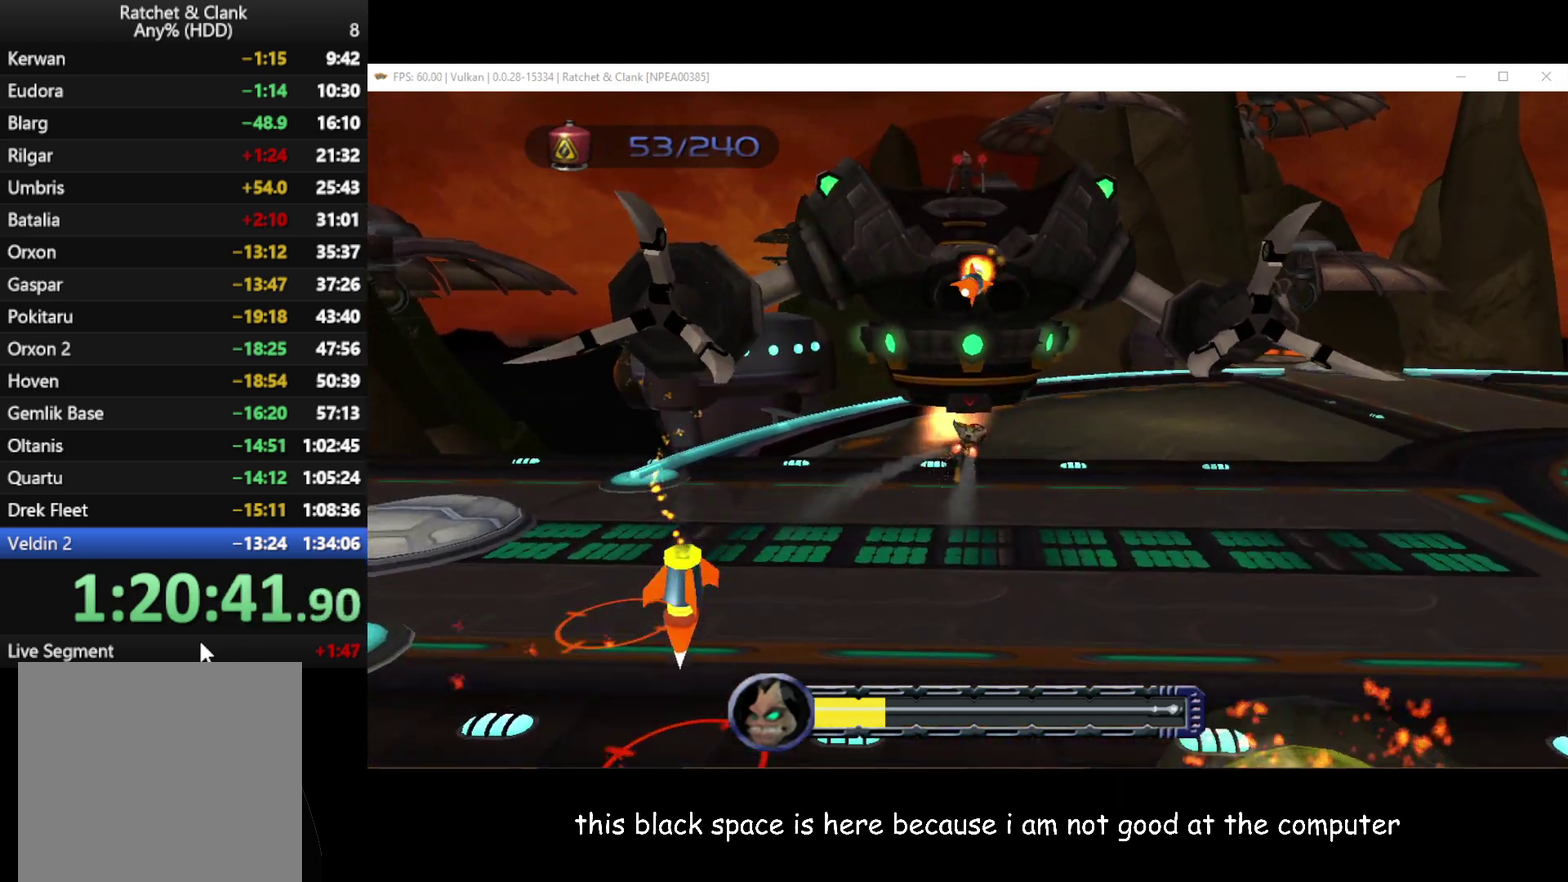
{"buttons": ["A", "R1"], "left_stick": "up-right", "right_stick": "center", "events": [[300, "A", "down"], [317, "R1", "down"]]}
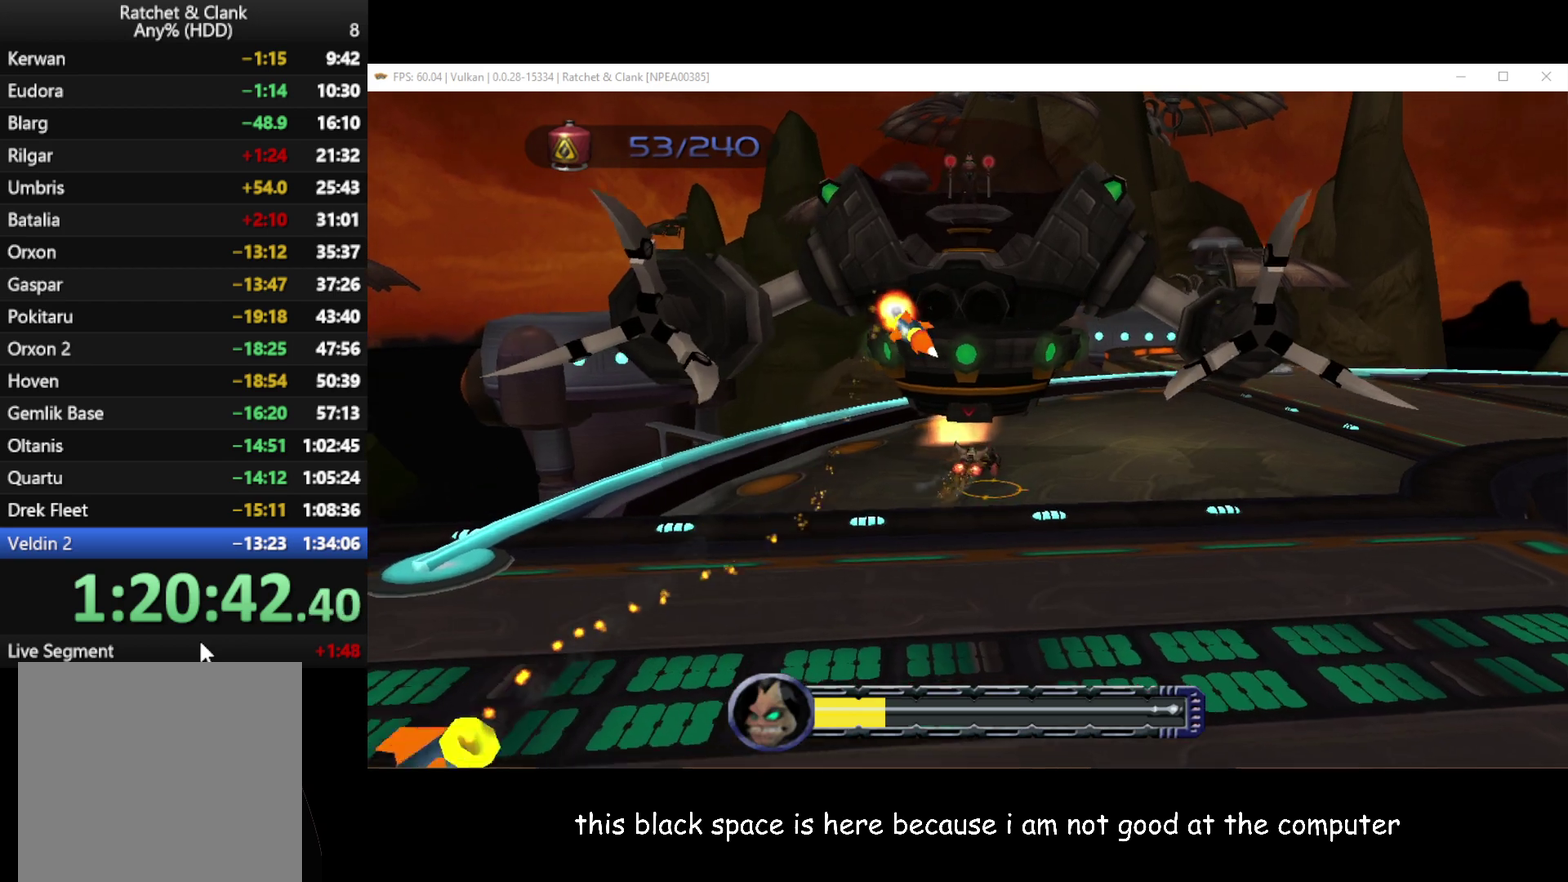
{"buttons": ["B"], "left_stick": "up-right", "right_stick": "center", "events": [[233, "R1", "up"], [250, "A", "up"], [483, "B", "down"]]}
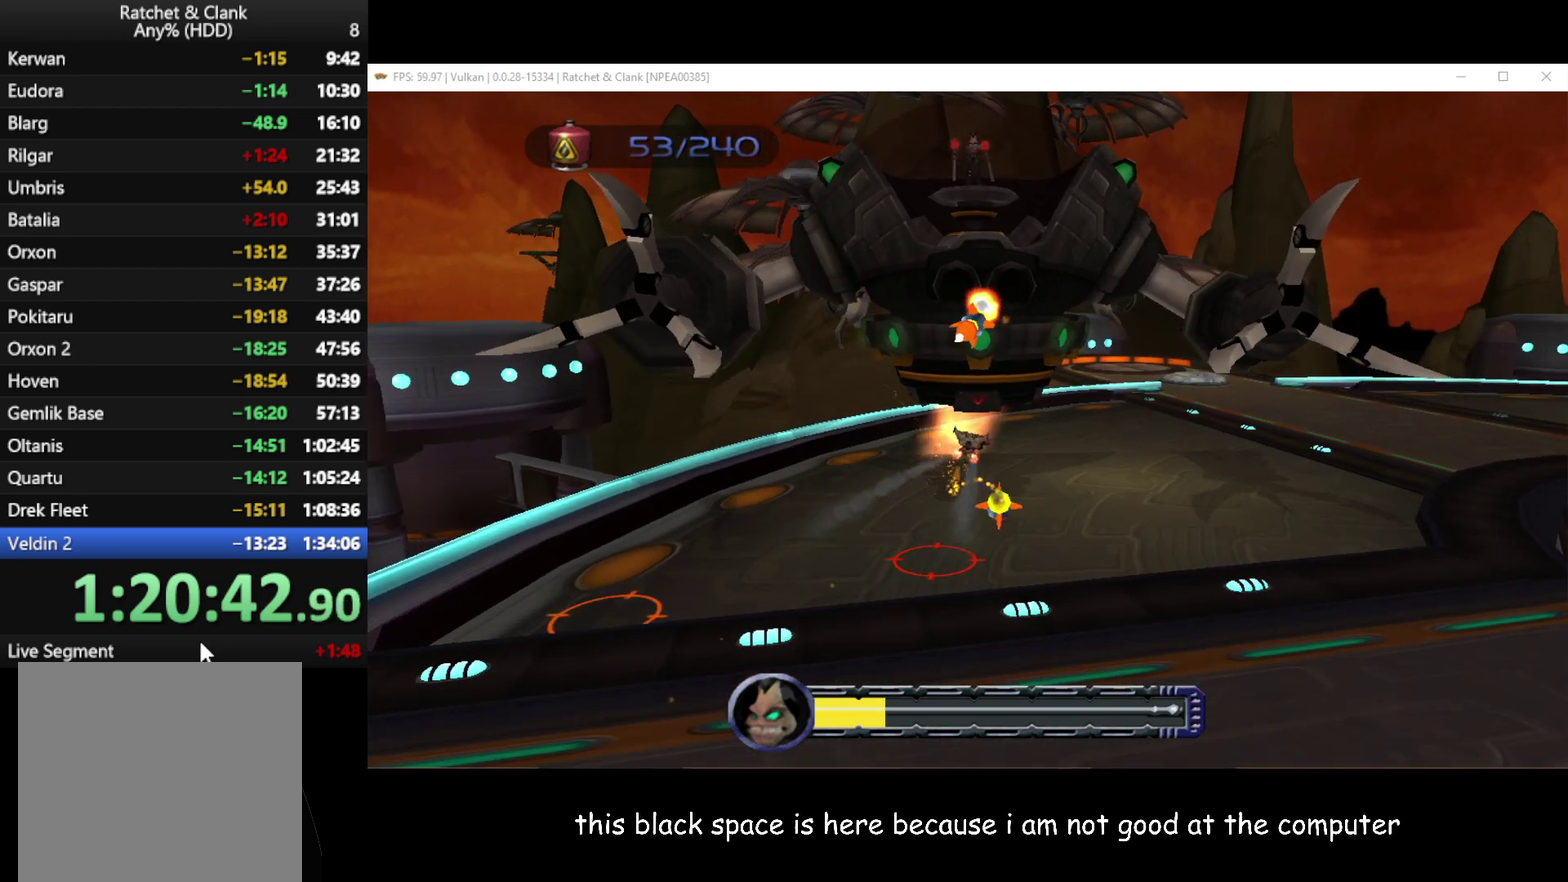
{"buttons": ["B"], "left_stick": "up-right", "right_stick": "center", "events": []}
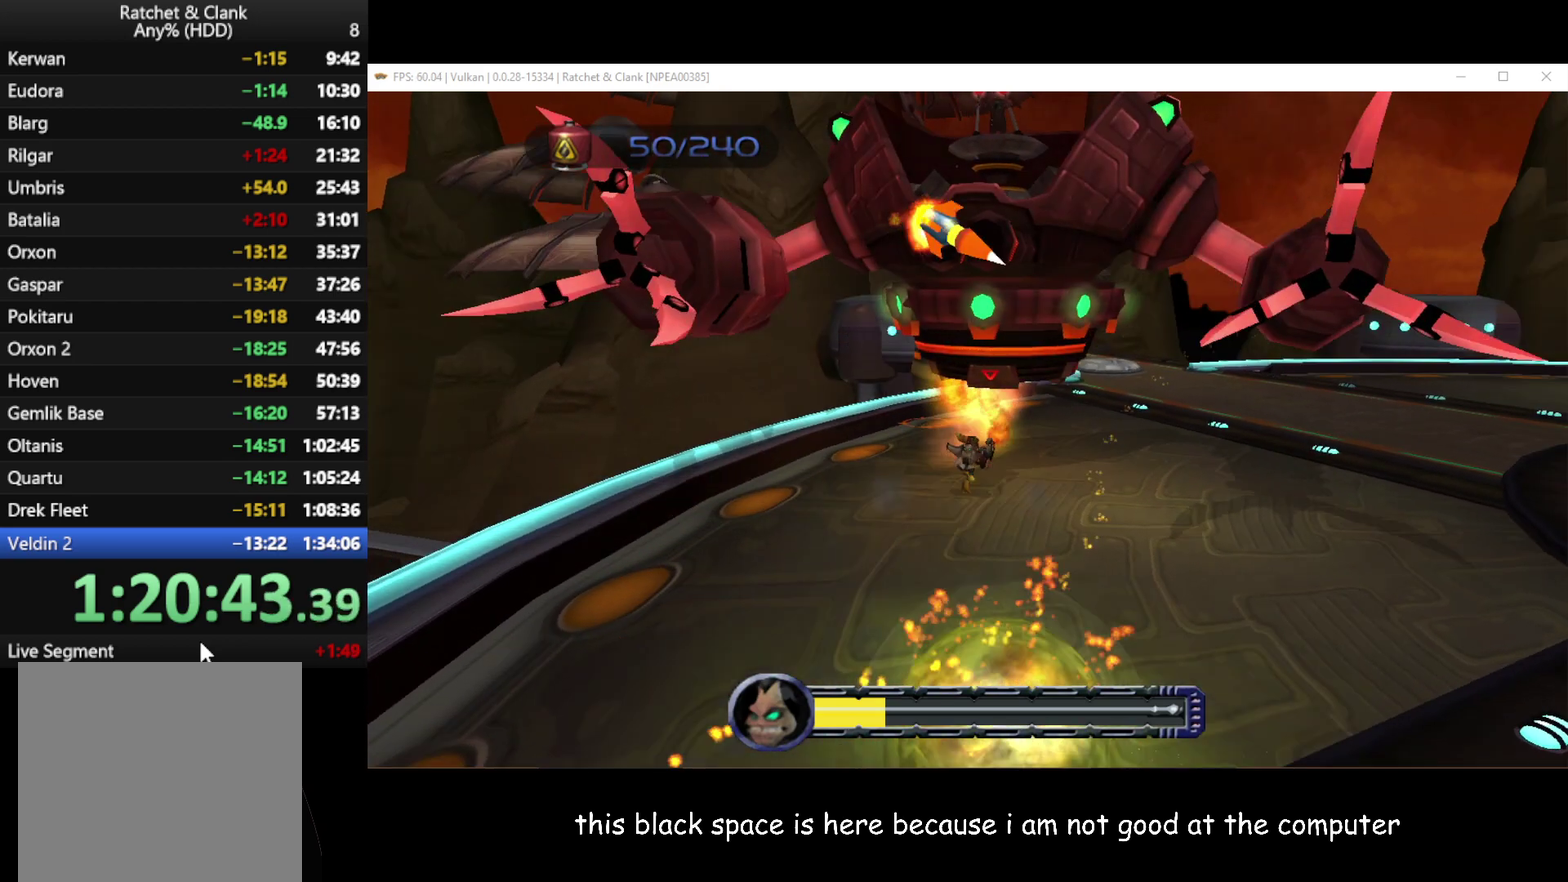
{"buttons": ["A", "R1"], "left_stick": "up-right", "right_stick": "center", "events": [[83, "B", "up"], [233, "A", "down"], [233, "R1", "down"]]}